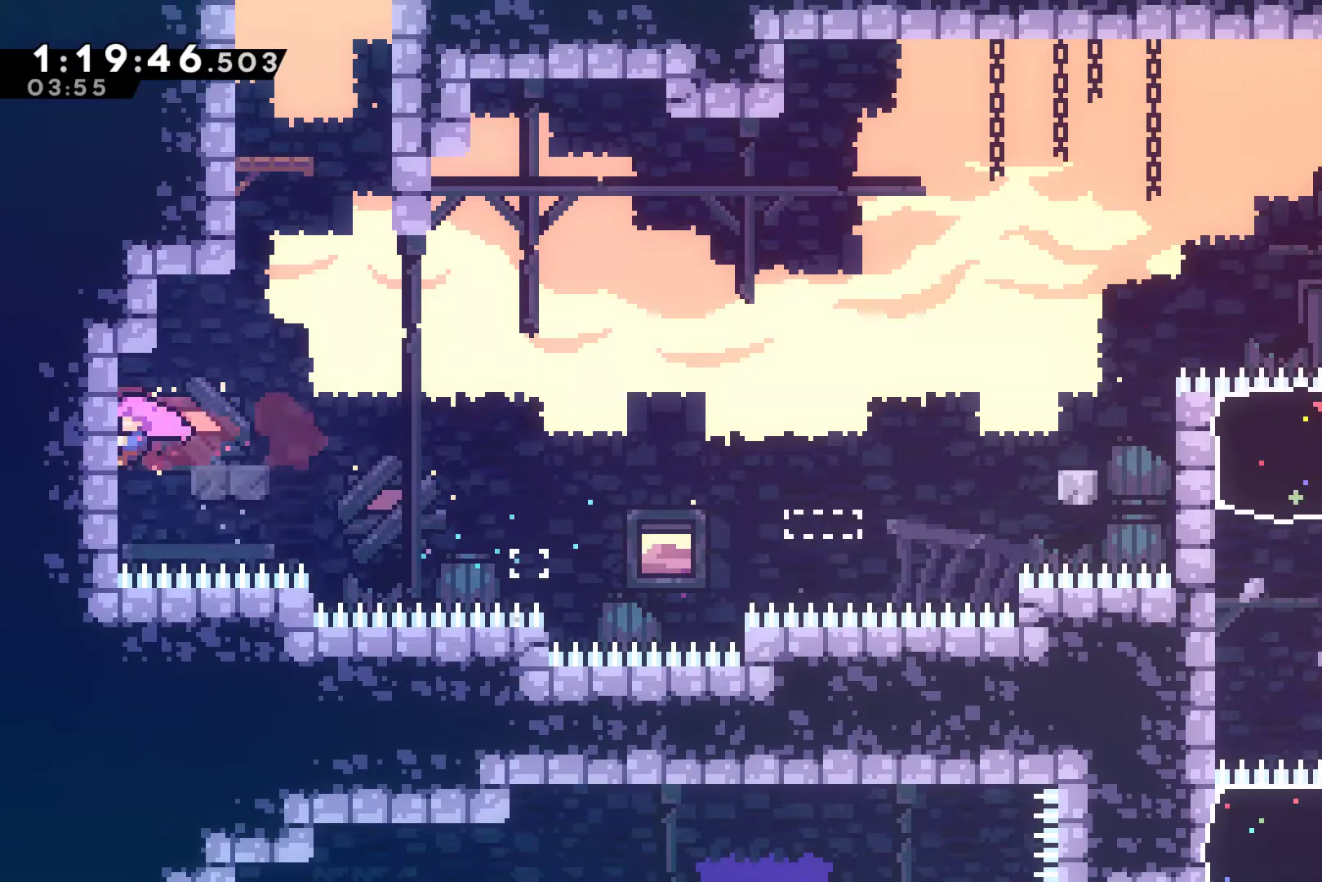
Gameplay with a controller (Xbox layout); each line is a JSON object with the inputs held at the frame after it. "events" lists button and stick changes between this image and that frame as [ms after this image, input, new state], when the widget could be followed in between. Not read: right_stick.
{"buttons": ["X", "DPAD_UP"], "left_stick": "center", "events": [[33, "DPAD_UP", "up"], [67, "DPAD_LEFT", "up"], [133, "A", "down"], [133, "DPAD_RIGHT", "down"], [167, "DPAD_UP", "down"], [333, "A", "up"], [400, "DPAD_RIGHT", "up"], [433, "X", "down"]]}
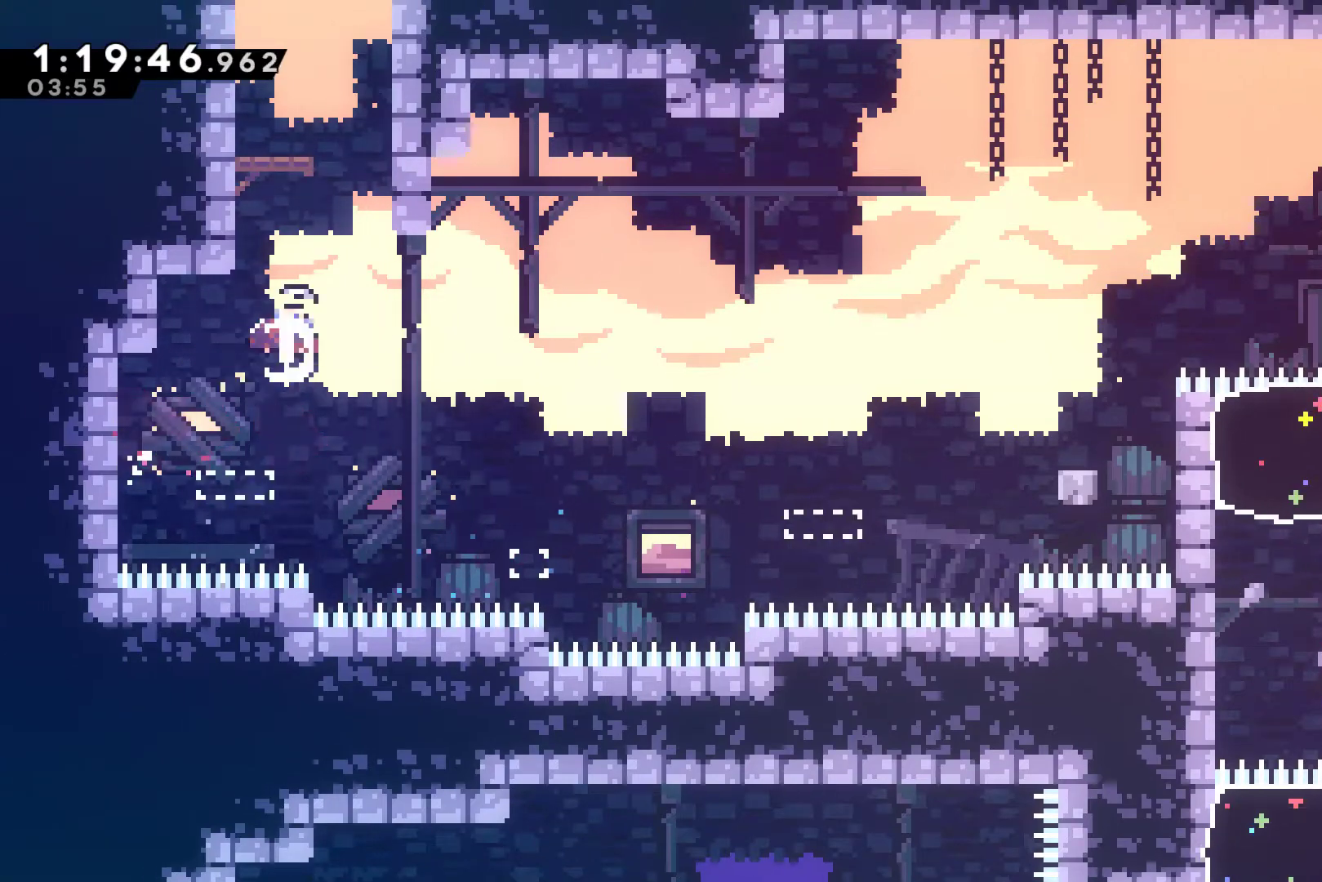
{"buttons": ["A", "DPAD_RIGHT"], "left_stick": "center", "events": [[67, "X", "up"], [133, "DPAD_LEFT", "down"], [233, "A", "down"], [400, "A", "up"], [400, "DPAD_LEFT", "up"], [400, "DPAD_RIGHT", "down"], [400, "DPAD_UP", "up"], [433, "A", "down"], [433, "DPAD_UP", "down"], [500, "DPAD_UP", "up"]]}
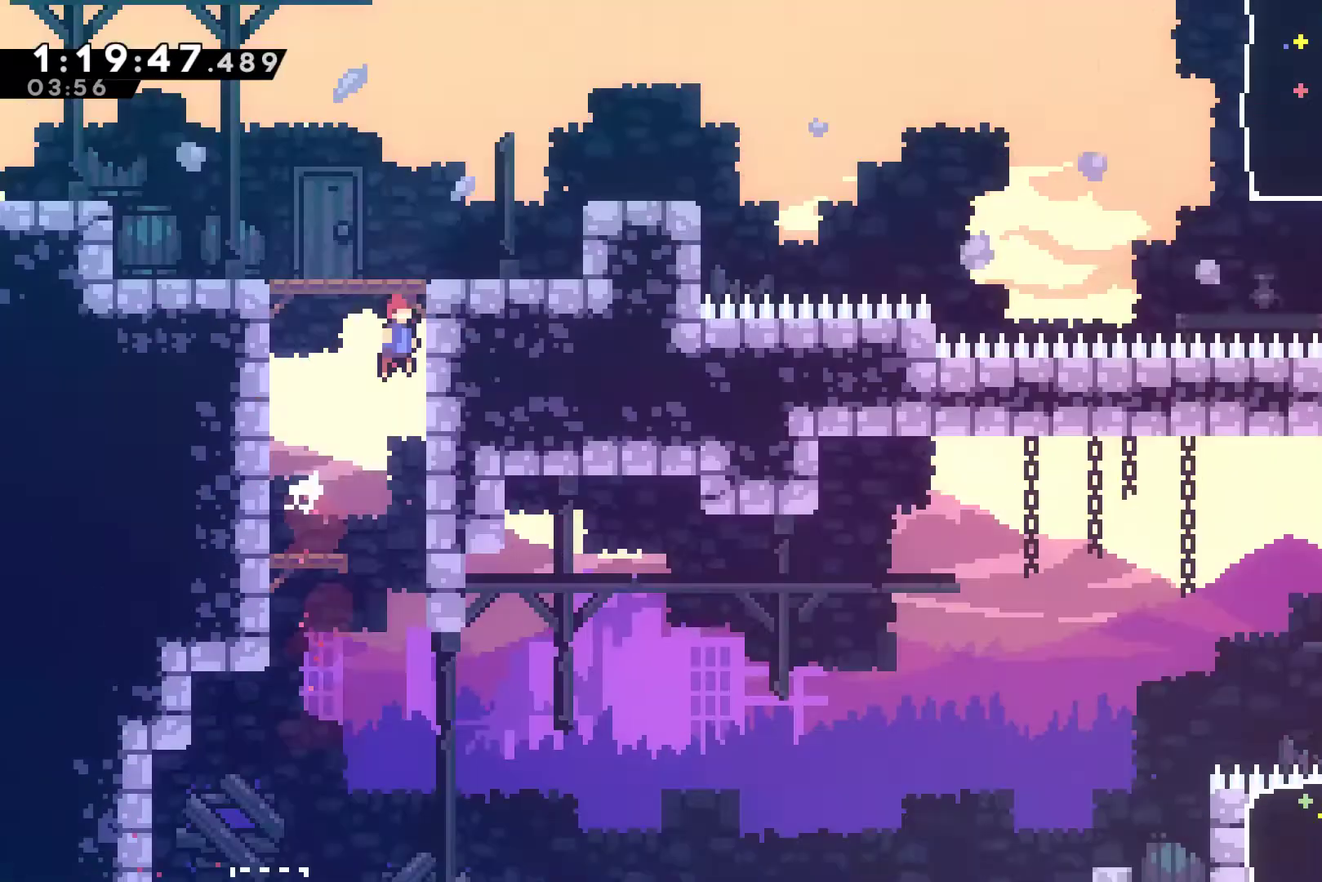
{"buttons": ["A"], "left_stick": "center", "events": [[33, "DPAD_UP", "down"], [100, "DPAD_UP", "up"], [167, "DPAD_RIGHT", "up"]]}
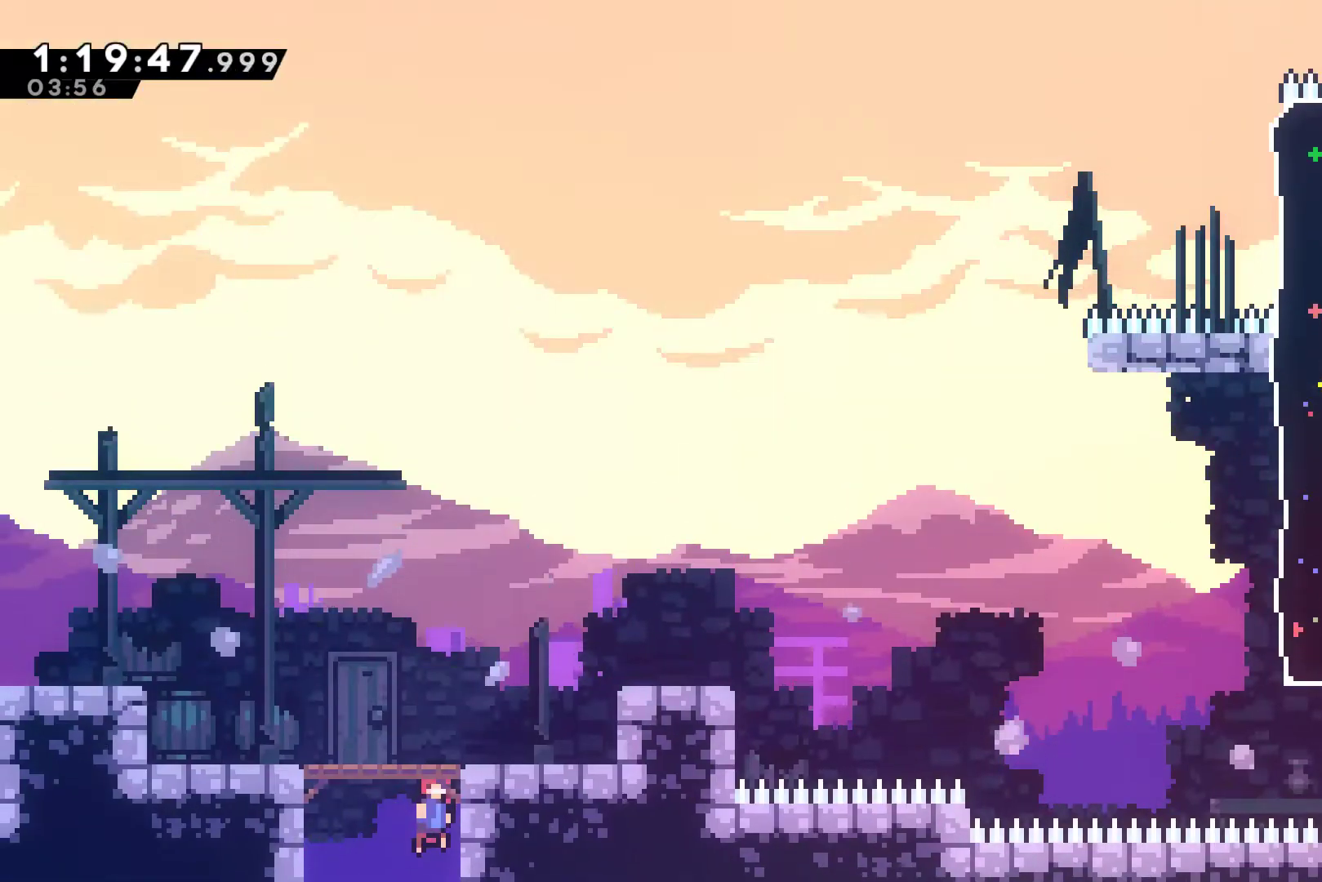
{"buttons": [], "left_stick": "center", "events": [[33, "DPAD_RIGHT", "down"], [100, "DPAD_UP", "down"], [133, "A", "up"], [233, "X", "down"], [367, "DPAD_UP", "up"], [367, "X", "up"], [433, "DPAD_RIGHT", "up"]]}
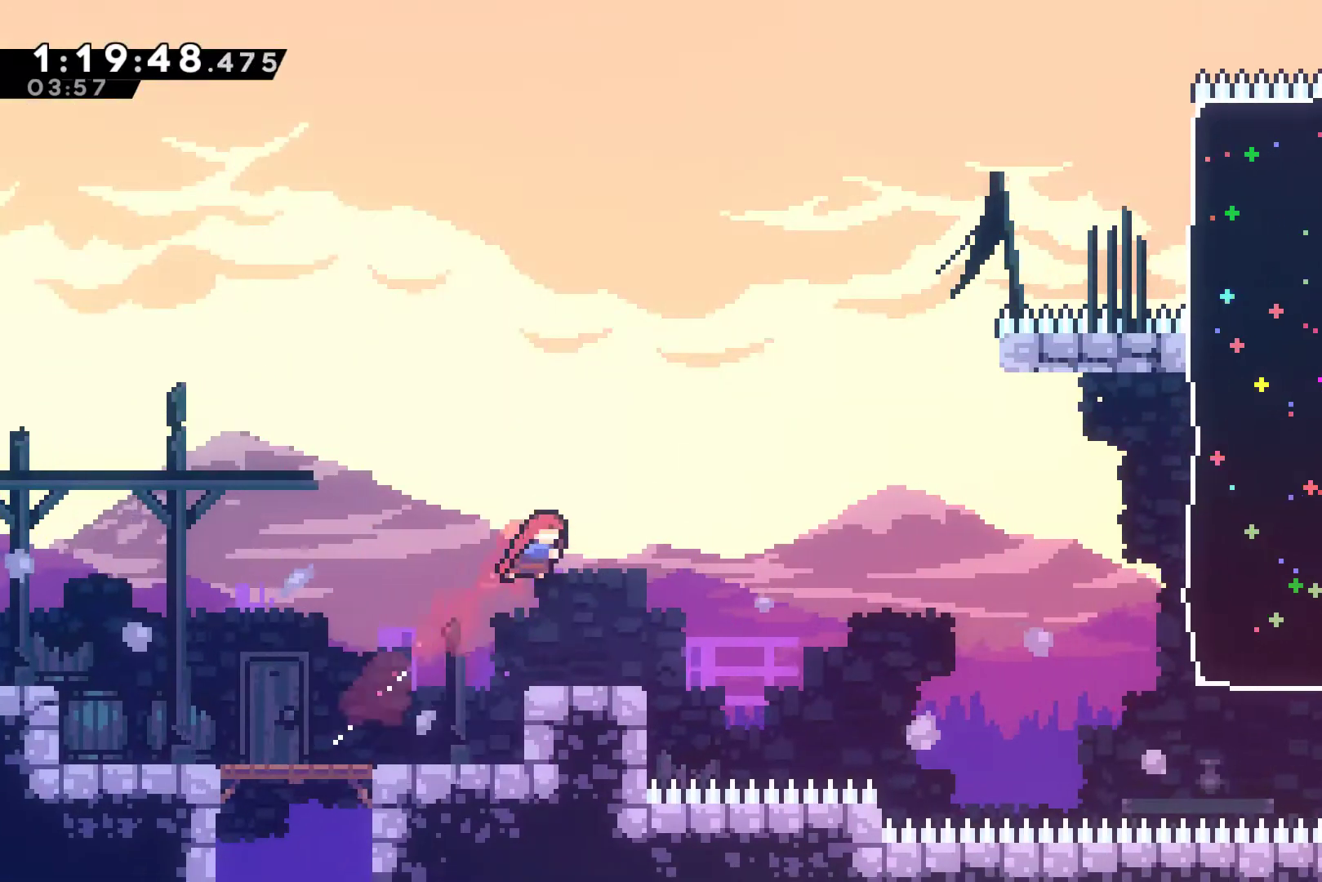
{"buttons": ["A", "DPAD_RIGHT"], "left_stick": "center", "events": [[100, "DPAD_RIGHT", "down"], [167, "DPAD_RIGHT", "up"], [233, "DPAD_RIGHT", "down"], [400, "A", "down"]]}
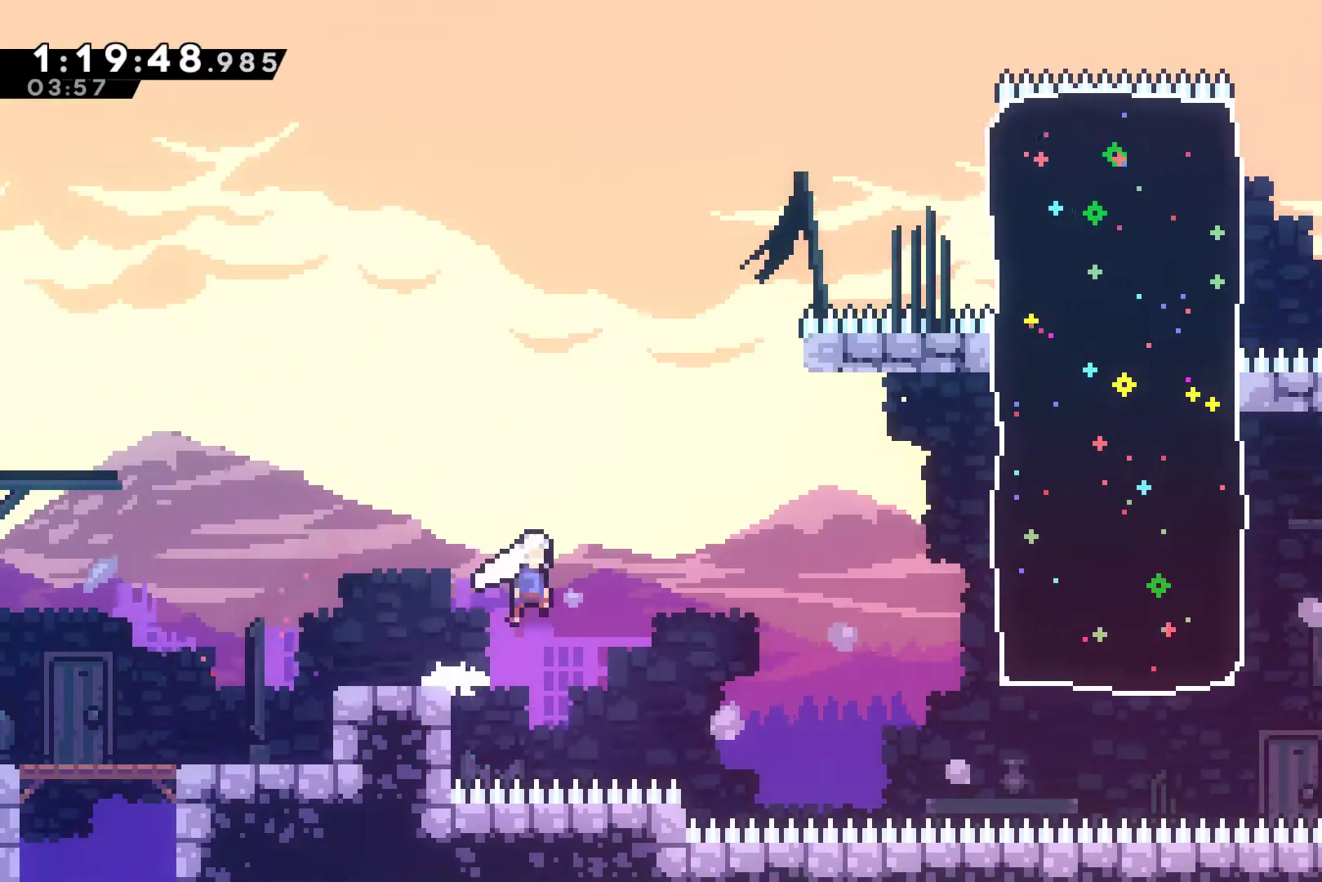
{"buttons": ["DPAD_RIGHT"], "left_stick": "center", "events": [[200, "A", "up"], [233, "X", "down"], [467, "X", "up"]]}
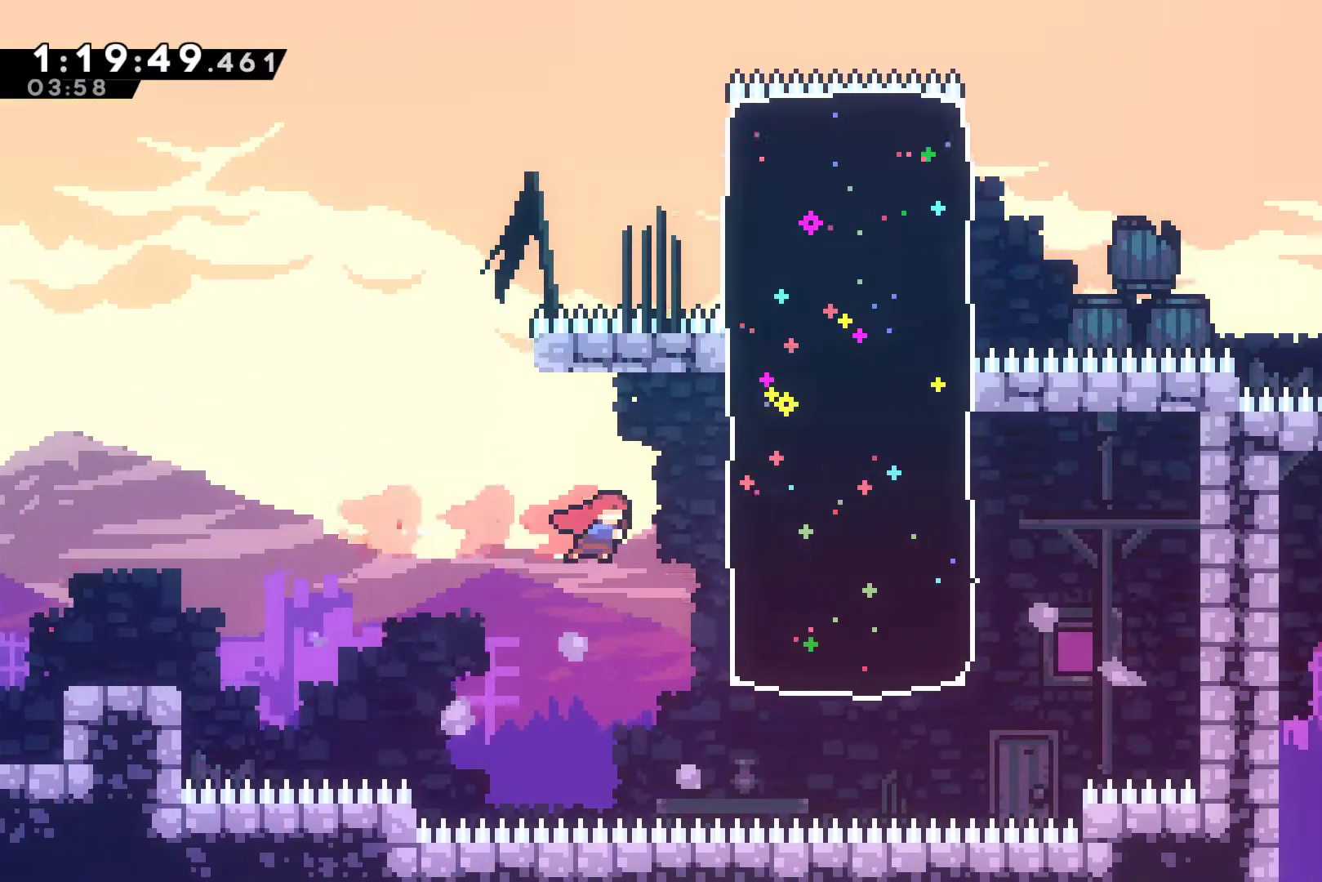
{"buttons": ["X", "DPAD_RIGHT"], "left_stick": "center", "events": [[33, "DPAD_UP", "down"], [133, "X", "down"], [400, "DPAD_UP", "up"]]}
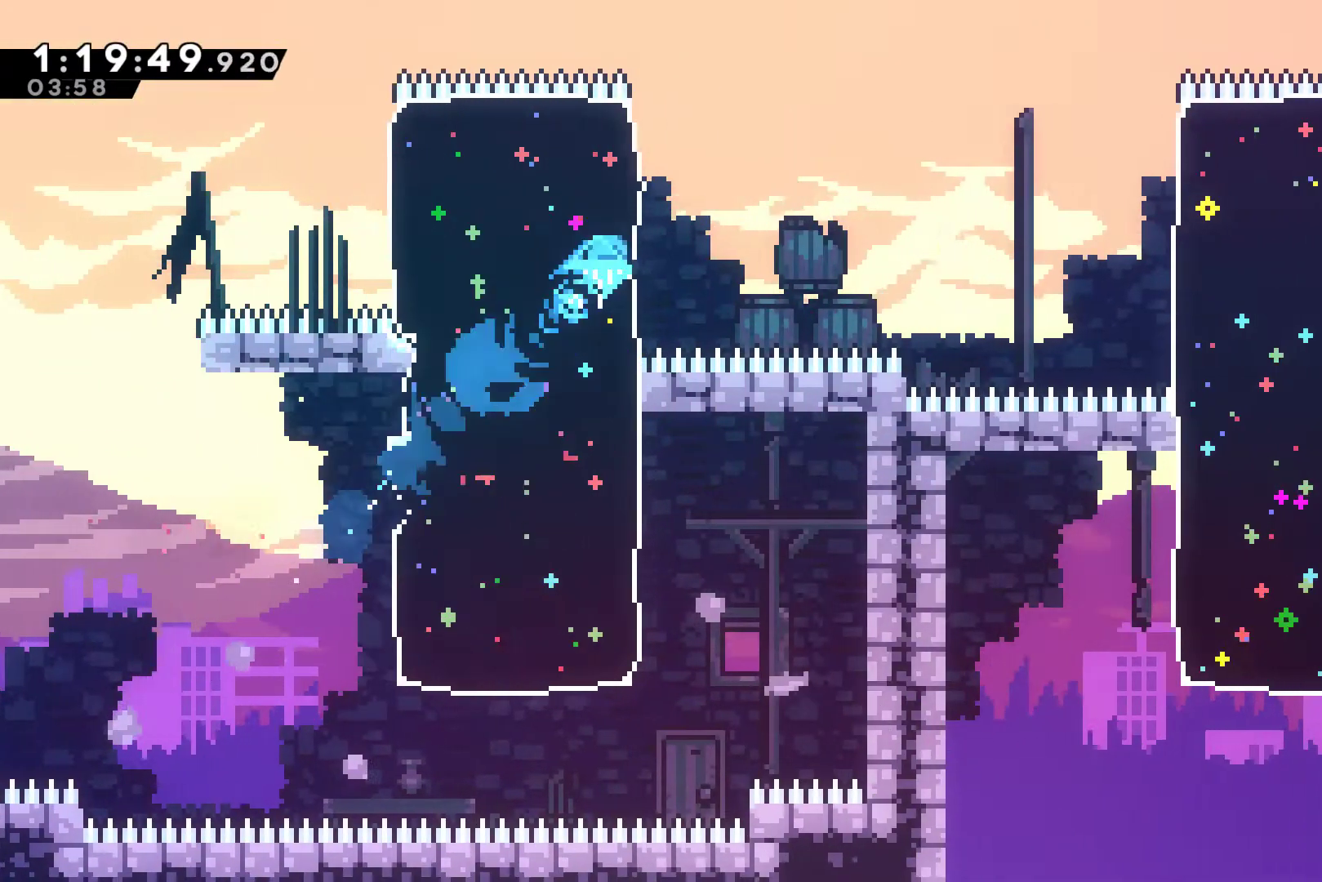
{"buttons": ["DPAD_RIGHT"], "left_stick": "center", "events": [[100, "X", "up"], [267, "X", "down"], [433, "X", "up"]]}
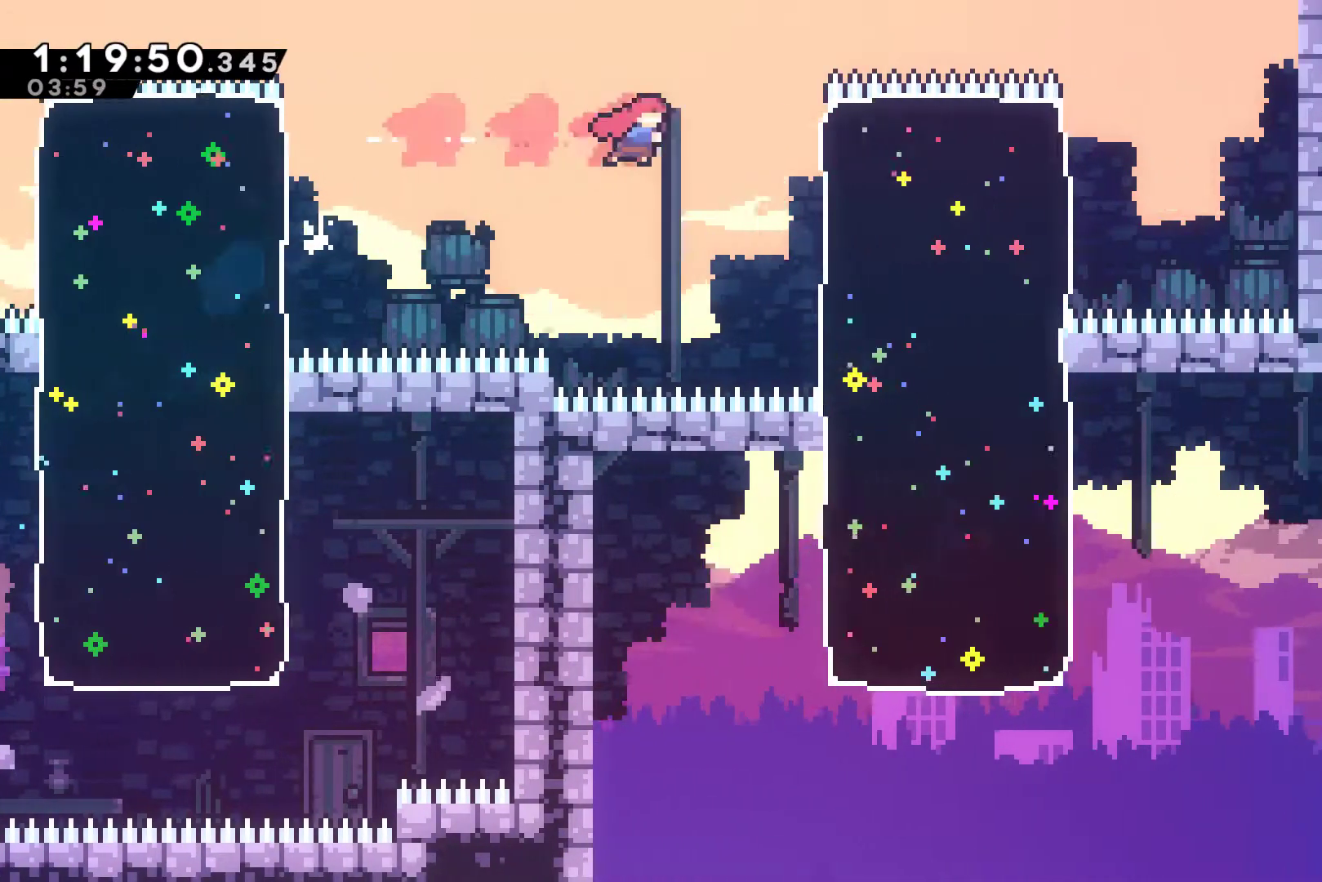
{"buttons": ["DPAD_RIGHT"], "left_stick": "center", "events": [[100, "DPAD_DOWN", "down"], [167, "X", "down"], [267, "DPAD_DOWN", "up"], [267, "DPAD_RIGHT", "up"], [300, "DPAD_DOWN", "down"], [300, "DPAD_RIGHT", "down"], [367, "DPAD_DOWN", "up"], [367, "X", "up"]]}
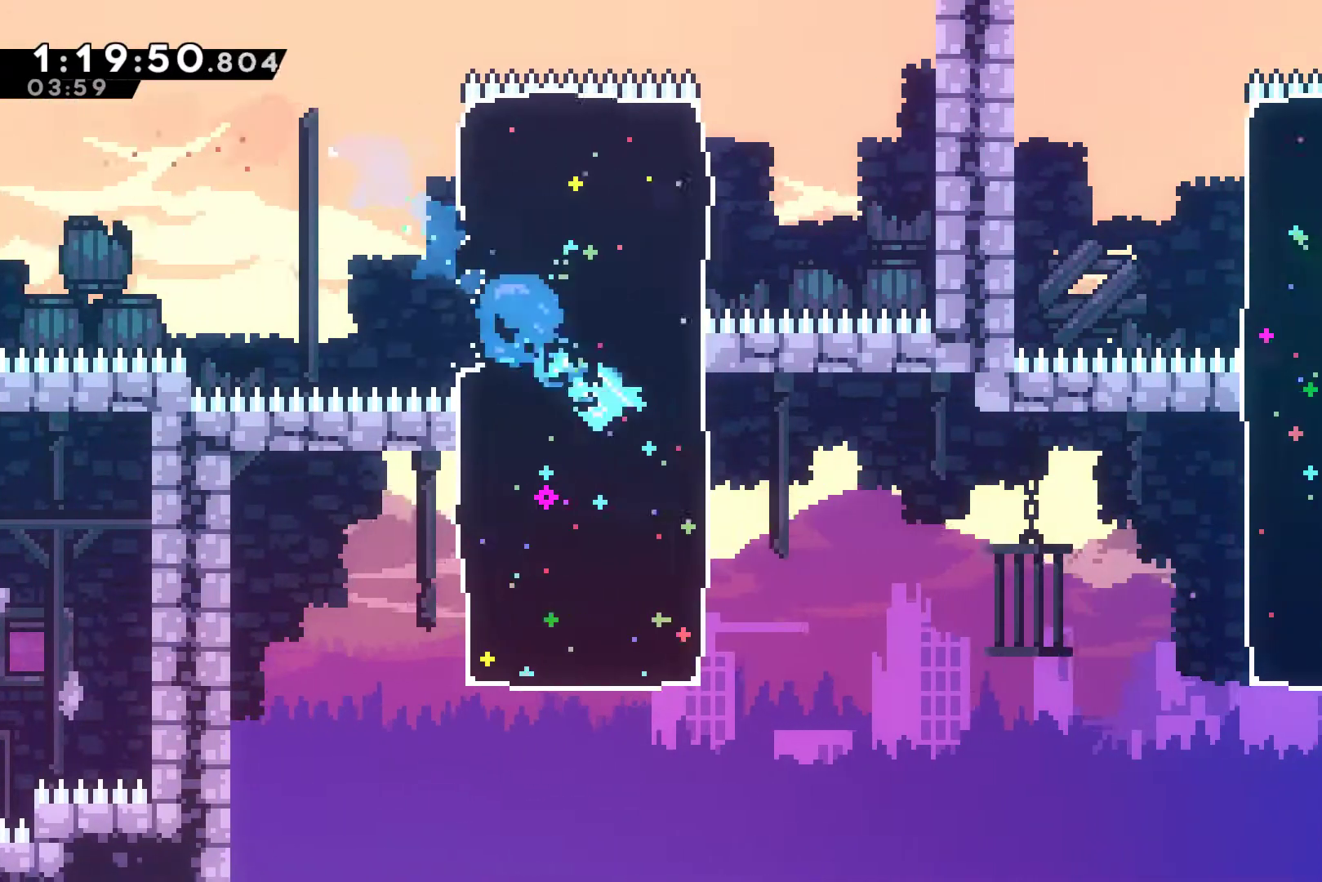
{"buttons": ["DPAD_RIGHT"], "left_stick": "center", "events": [[267, "X", "down"], [500, "X", "up"]]}
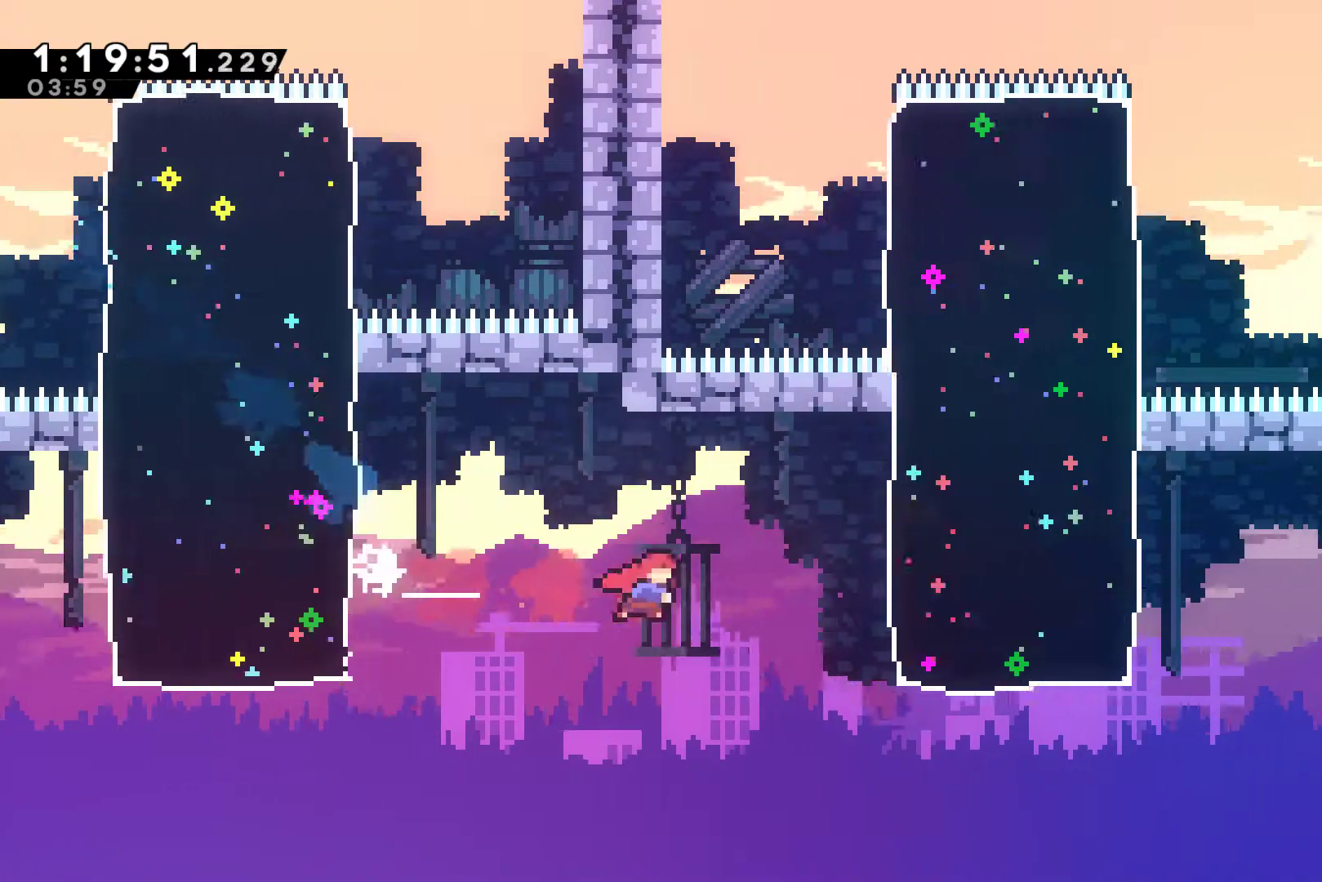
{"buttons": ["X", "DPAD_UP", "DPAD_RIGHT"], "left_stick": "center", "events": [[167, "DPAD_UP", "down"], [200, "X", "down"]]}
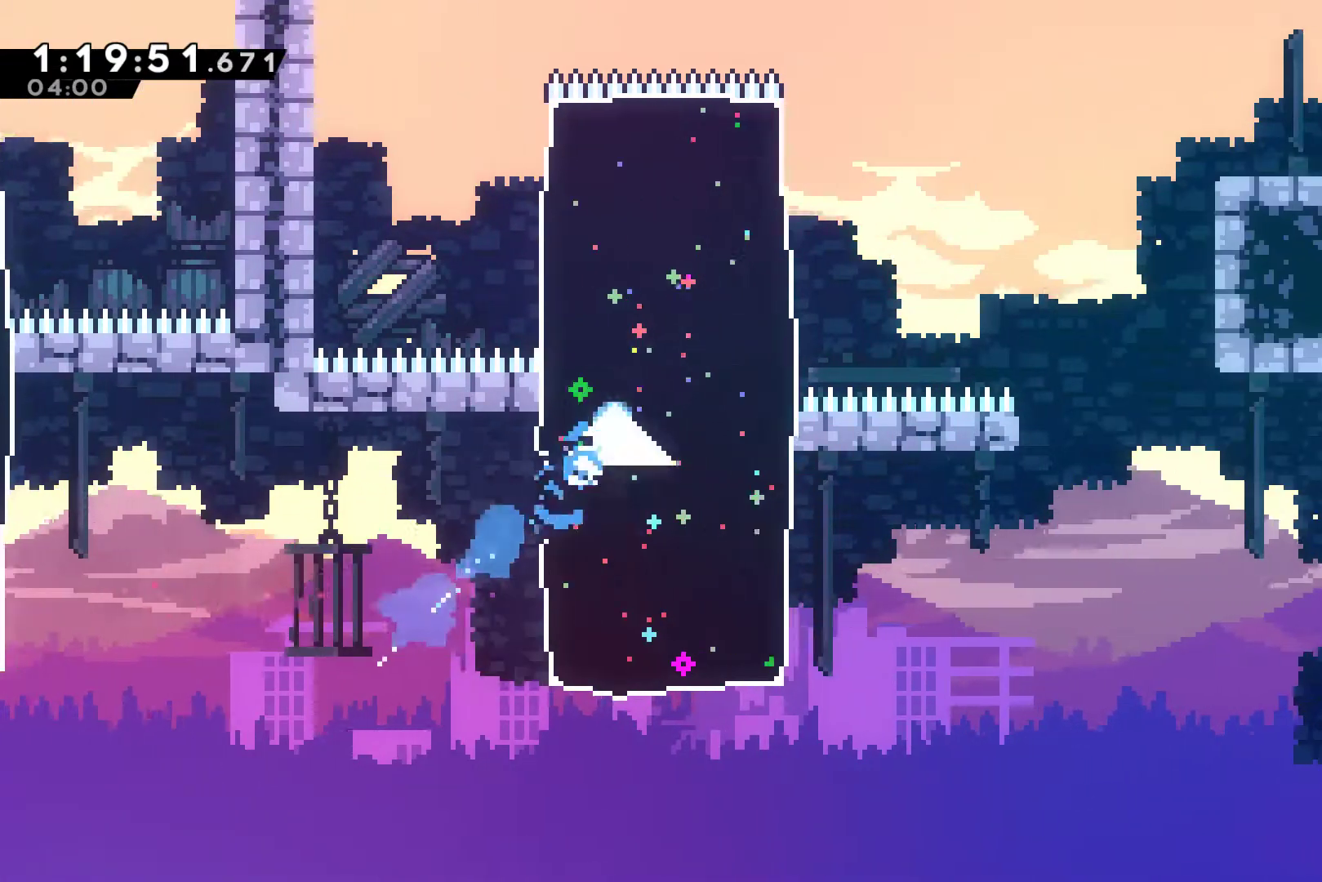
{"buttons": ["X", "DPAD_RIGHT"], "left_stick": "center", "events": [[167, "DPAD_UP", "up"], [267, "X", "up"], [433, "X", "down"]]}
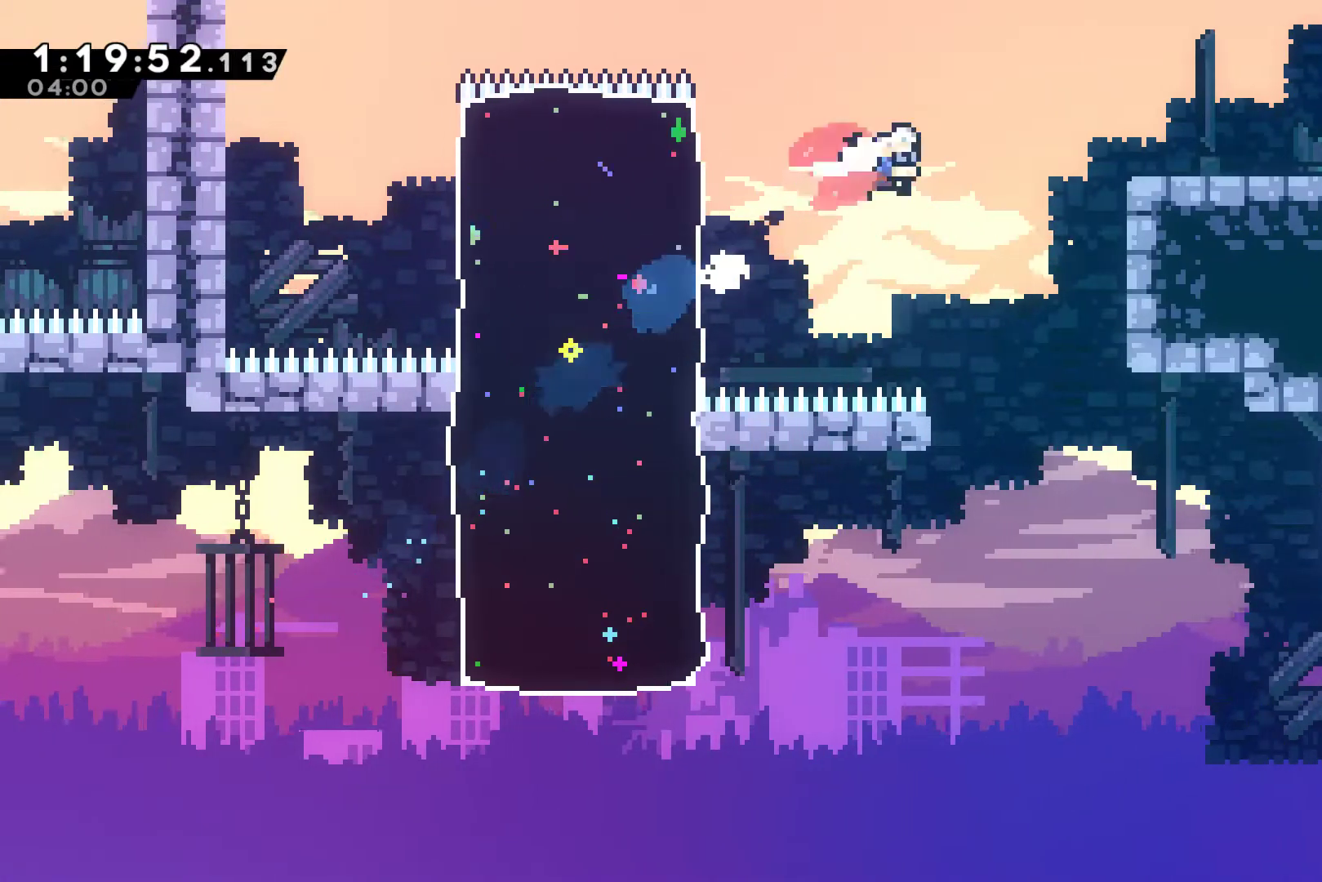
{"buttons": ["DPAD_DOWN", "DPAD_RIGHT"], "left_stick": "center", "events": [[33, "X", "up"], [67, "R1", "down"], [233, "A", "down"], [333, "A", "up"], [367, "R1", "up"], [467, "DPAD_DOWN", "down"]]}
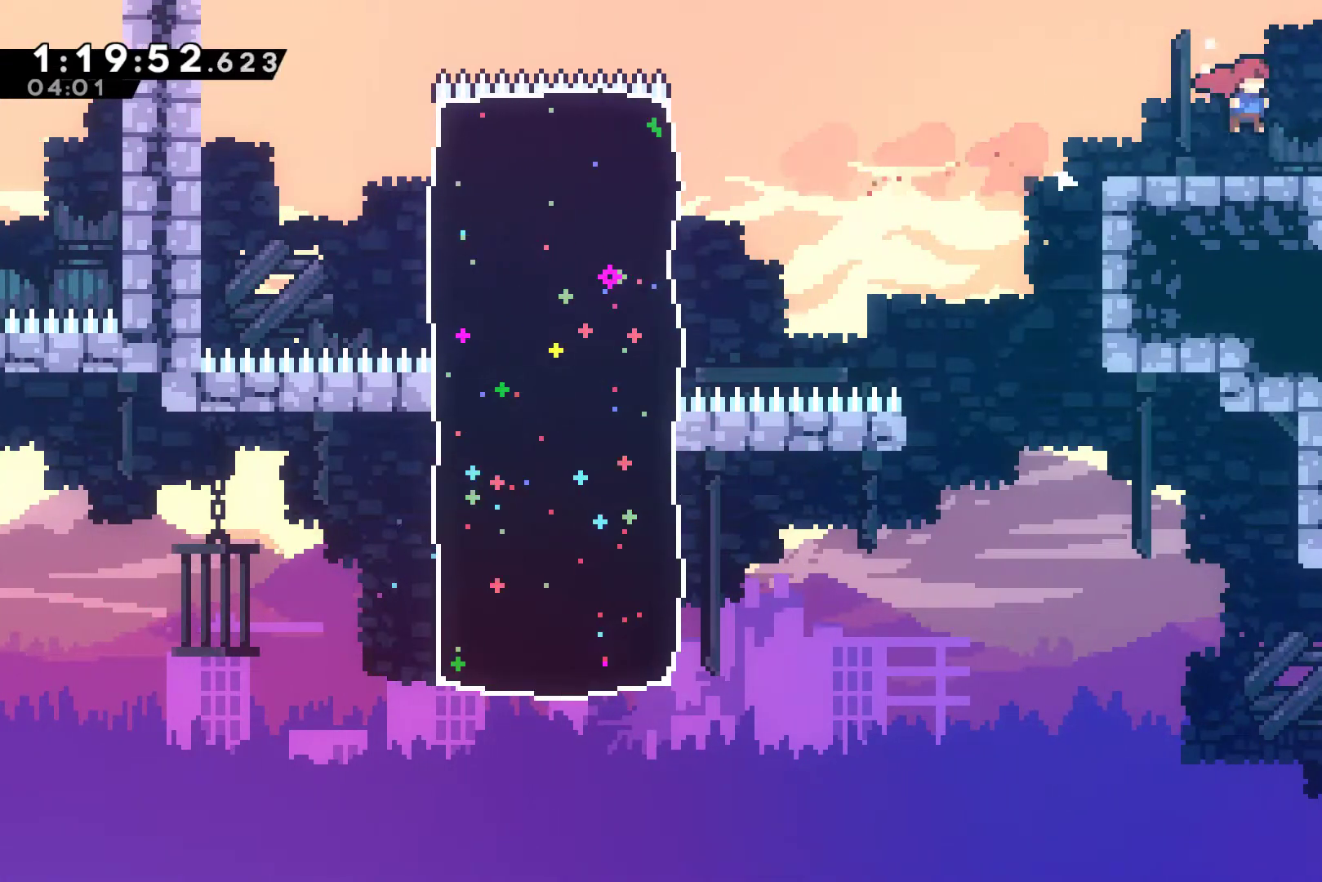
{"buttons": ["DPAD_RIGHT"], "left_stick": "center", "events": [[33, "X", "down"], [100, "A", "down"], [200, "A", "up"], [200, "DPAD_DOWN", "up"], [233, "X", "up"]]}
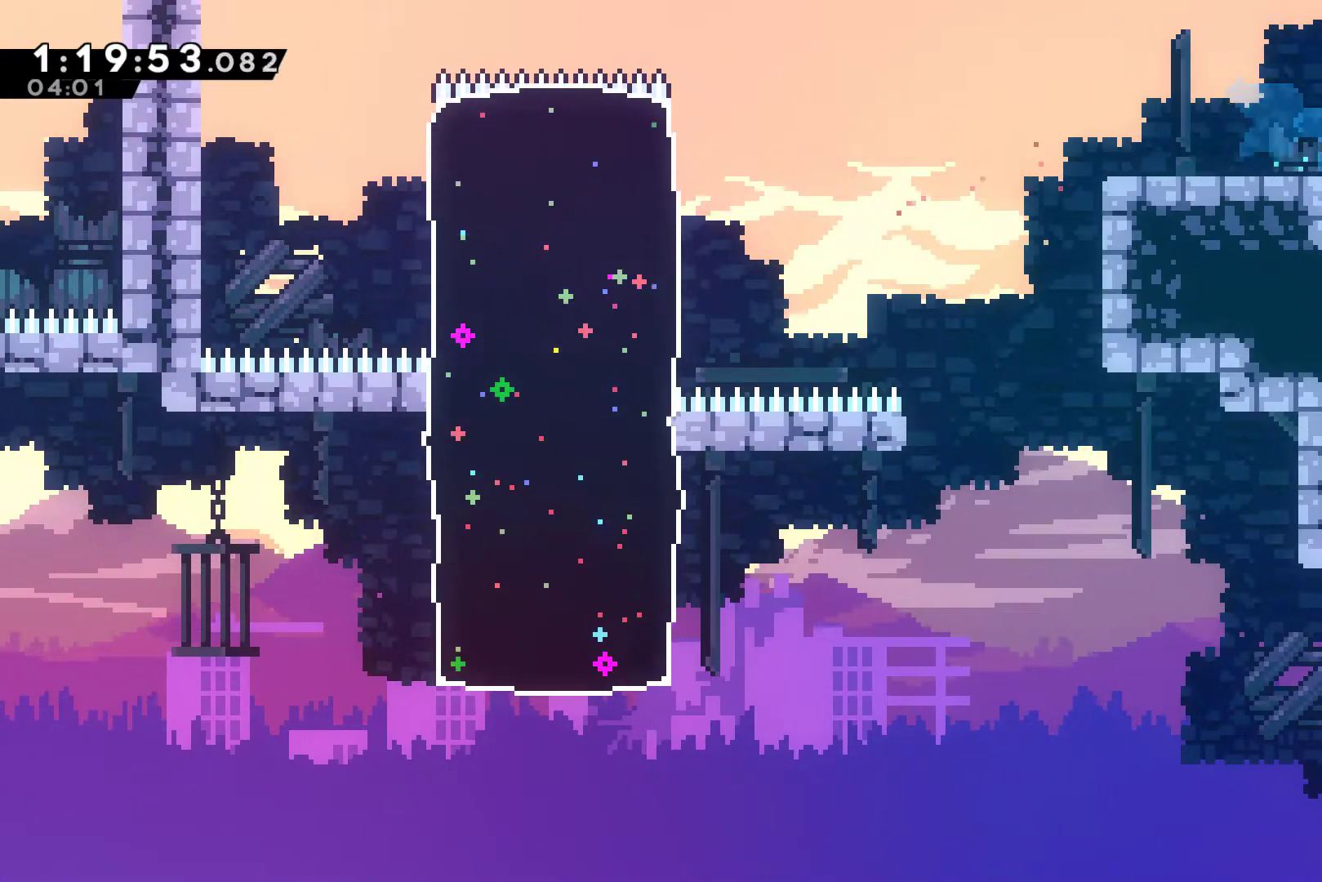
{"buttons": ["DPAD_RIGHT"], "left_stick": "center", "events": []}
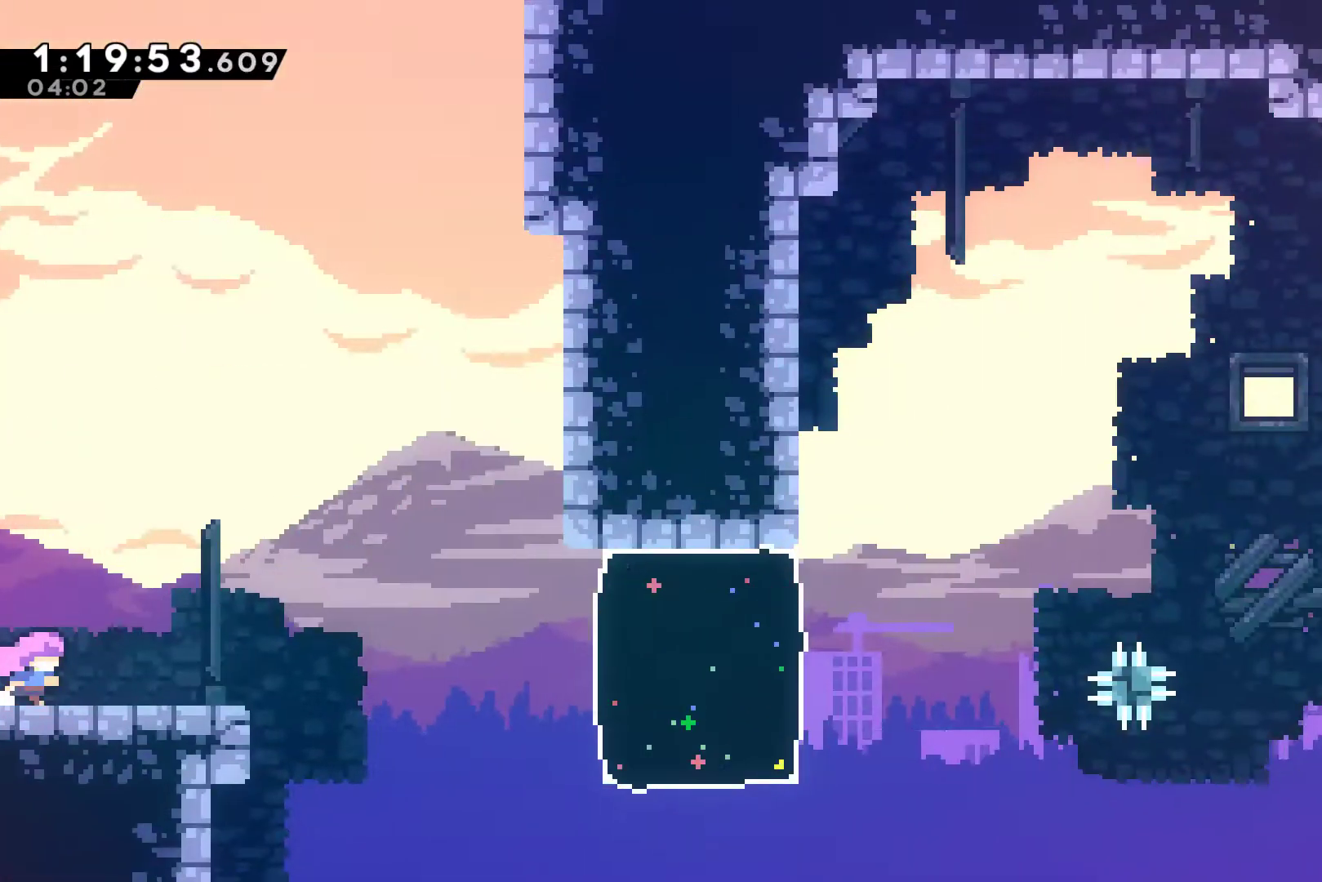
{"buttons": ["DPAD_RIGHT"], "left_stick": "center", "events": [[200, "DPAD_DOWN", "down"], [267, "A", "down"], [267, "X", "down"], [333, "DPAD_DOWN", "up"], [467, "A", "up"], [467, "X", "up"]]}
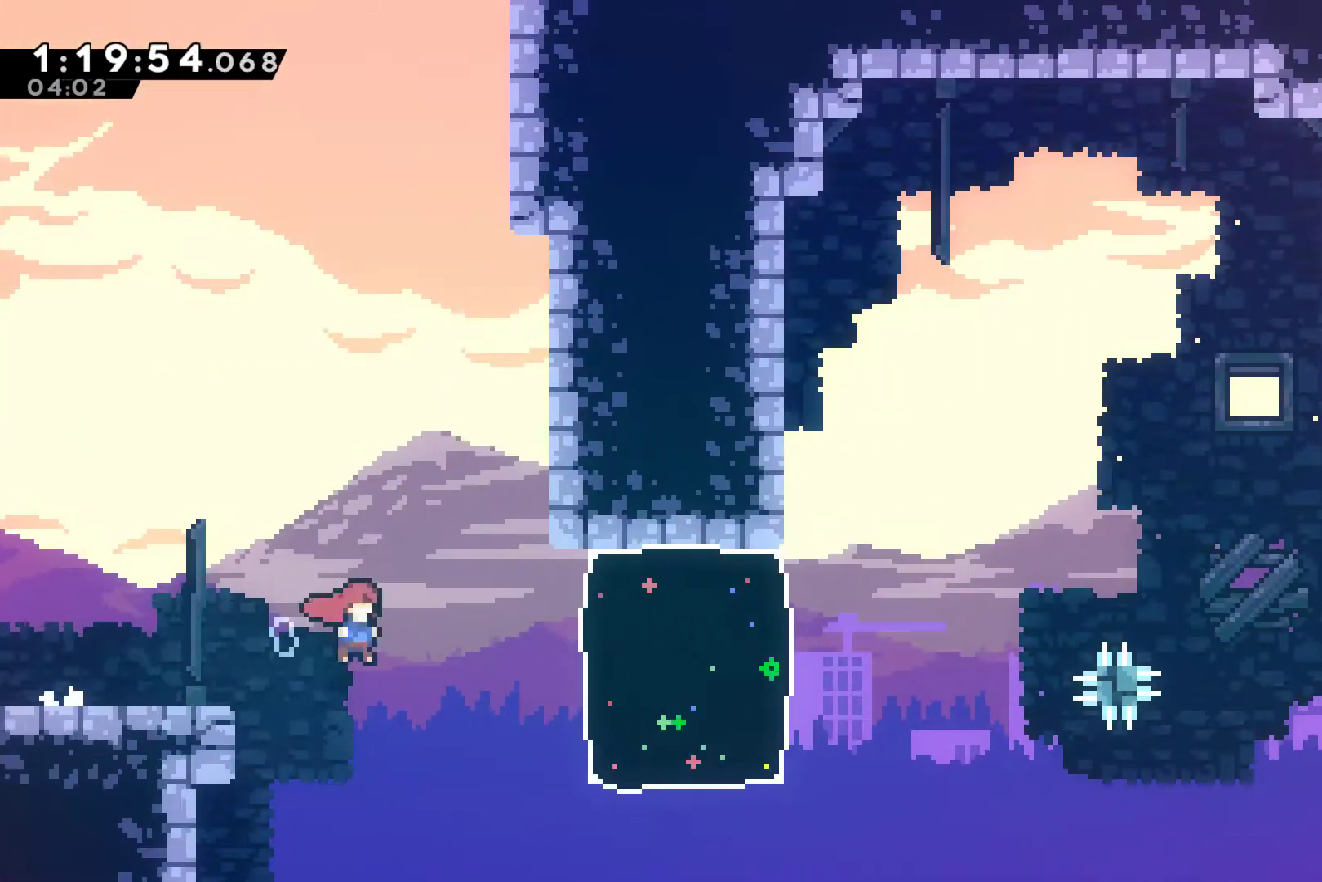
{"buttons": ["A", "X", "DPAD_RIGHT"], "left_stick": "center", "events": [[133, "X", "down"], [400, "A", "down"]]}
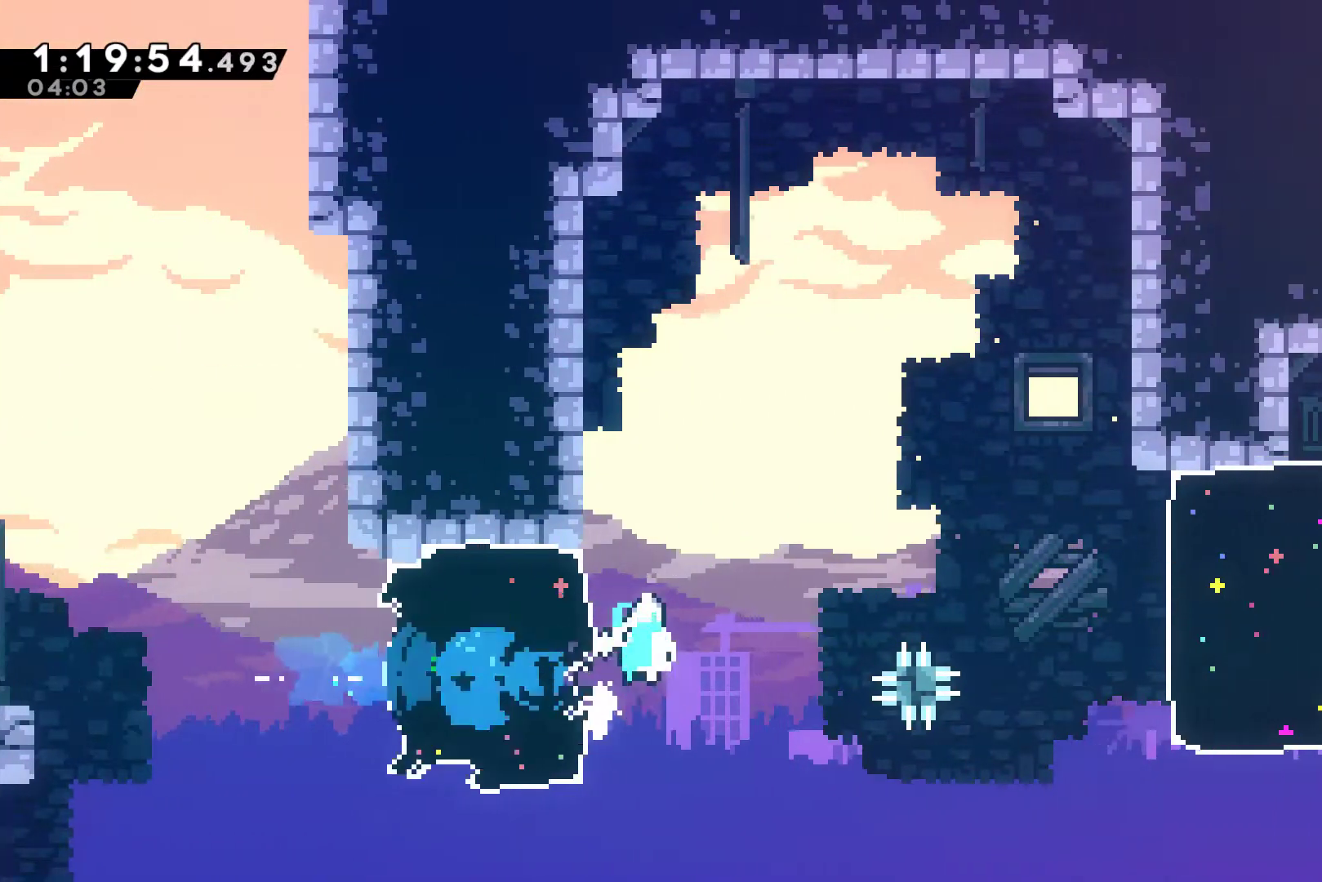
{"buttons": ["X", "DPAD_RIGHT"], "left_stick": "center", "events": [[267, "A", "up"], [300, "X", "up"], [433, "X", "down"]]}
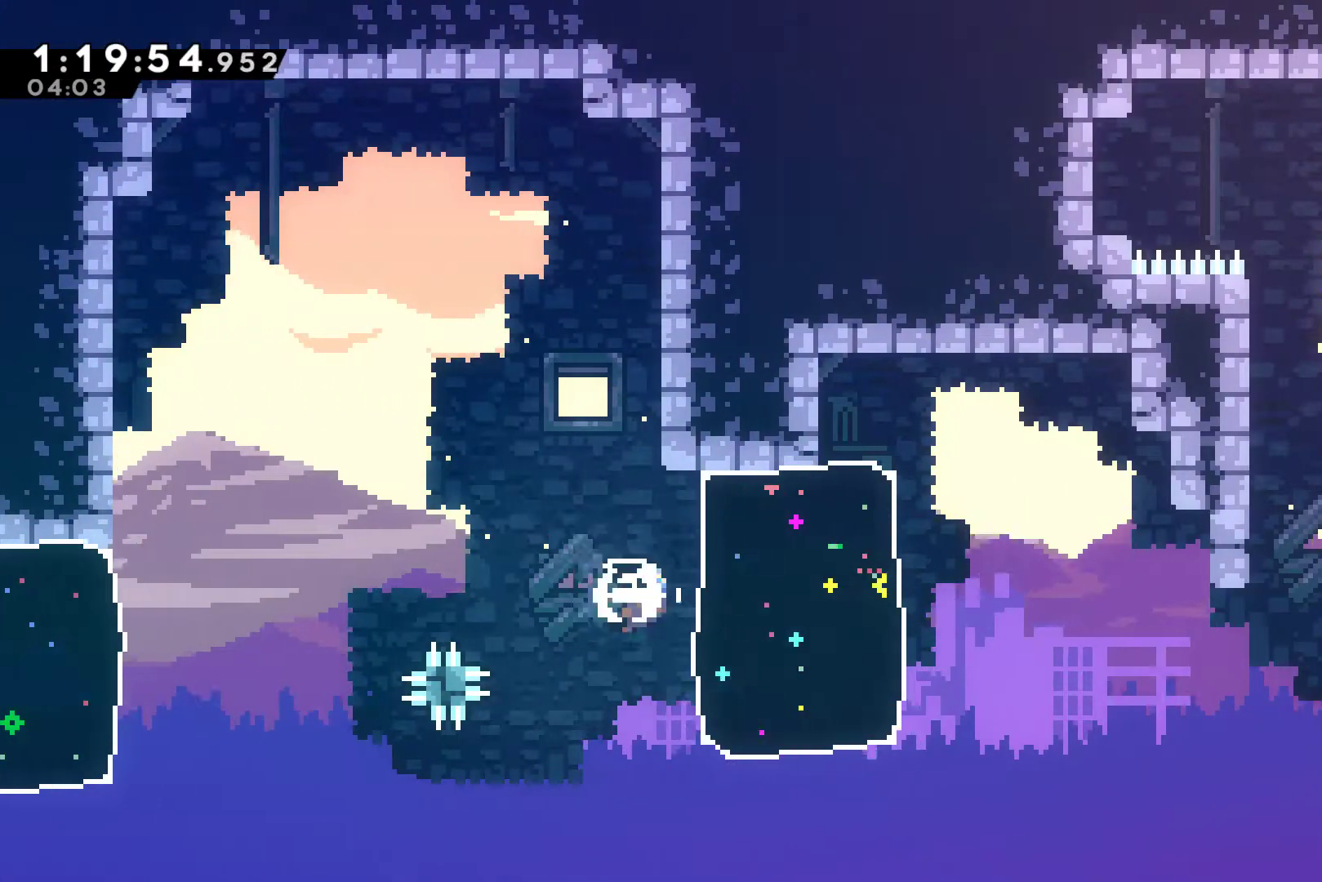
{"buttons": ["DPAD_RIGHT"], "left_stick": "center", "events": [[300, "X", "up"]]}
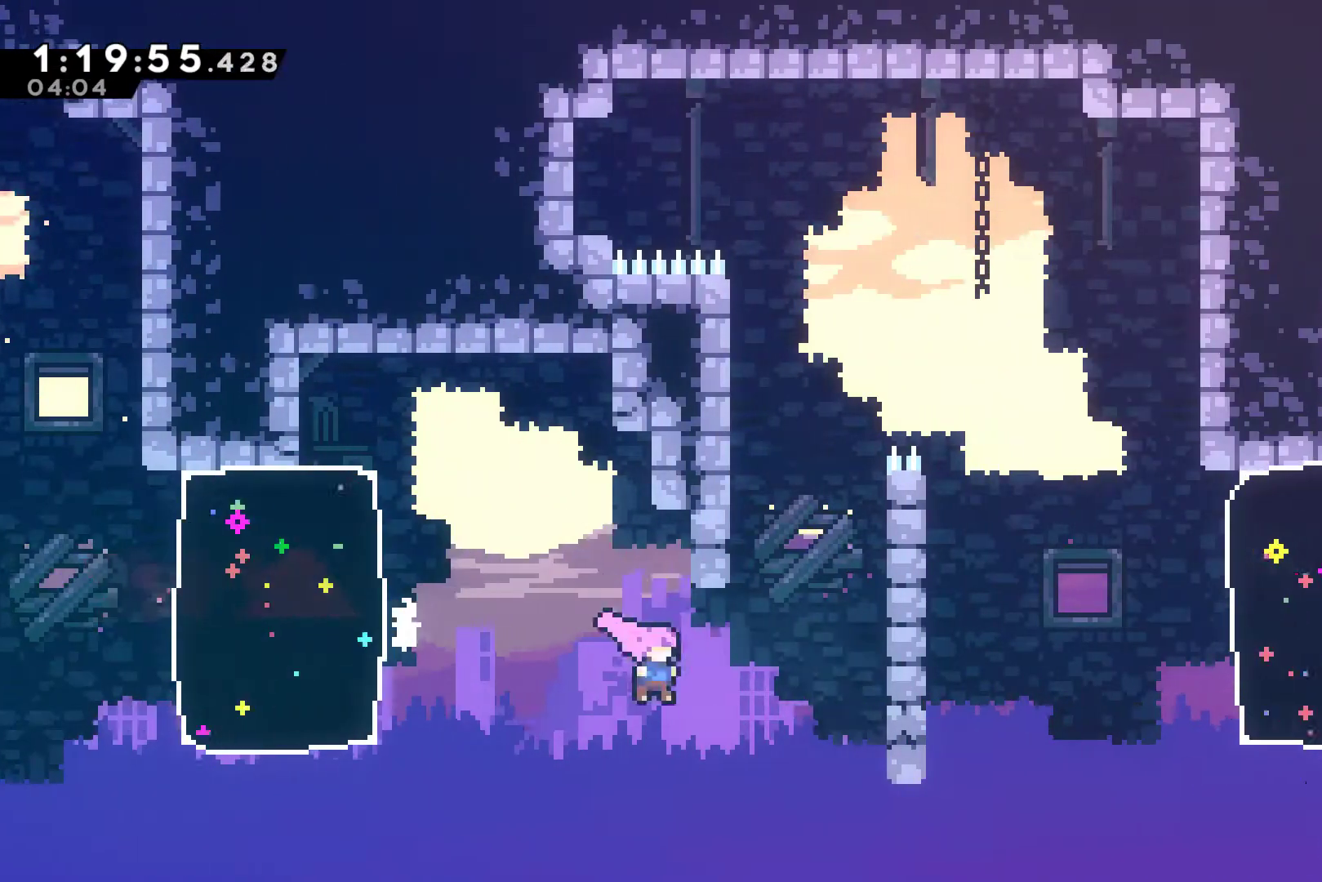
{"buttons": ["DPAD_UP", "DPAD_LEFT"], "left_stick": "center", "events": [[67, "DPAD_UP", "down"], [133, "X", "down"], [267, "X", "up"], [367, "A", "down"], [367, "DPAD_RIGHT", "up"], [400, "DPAD_LEFT", "down"], [500, "A", "up"]]}
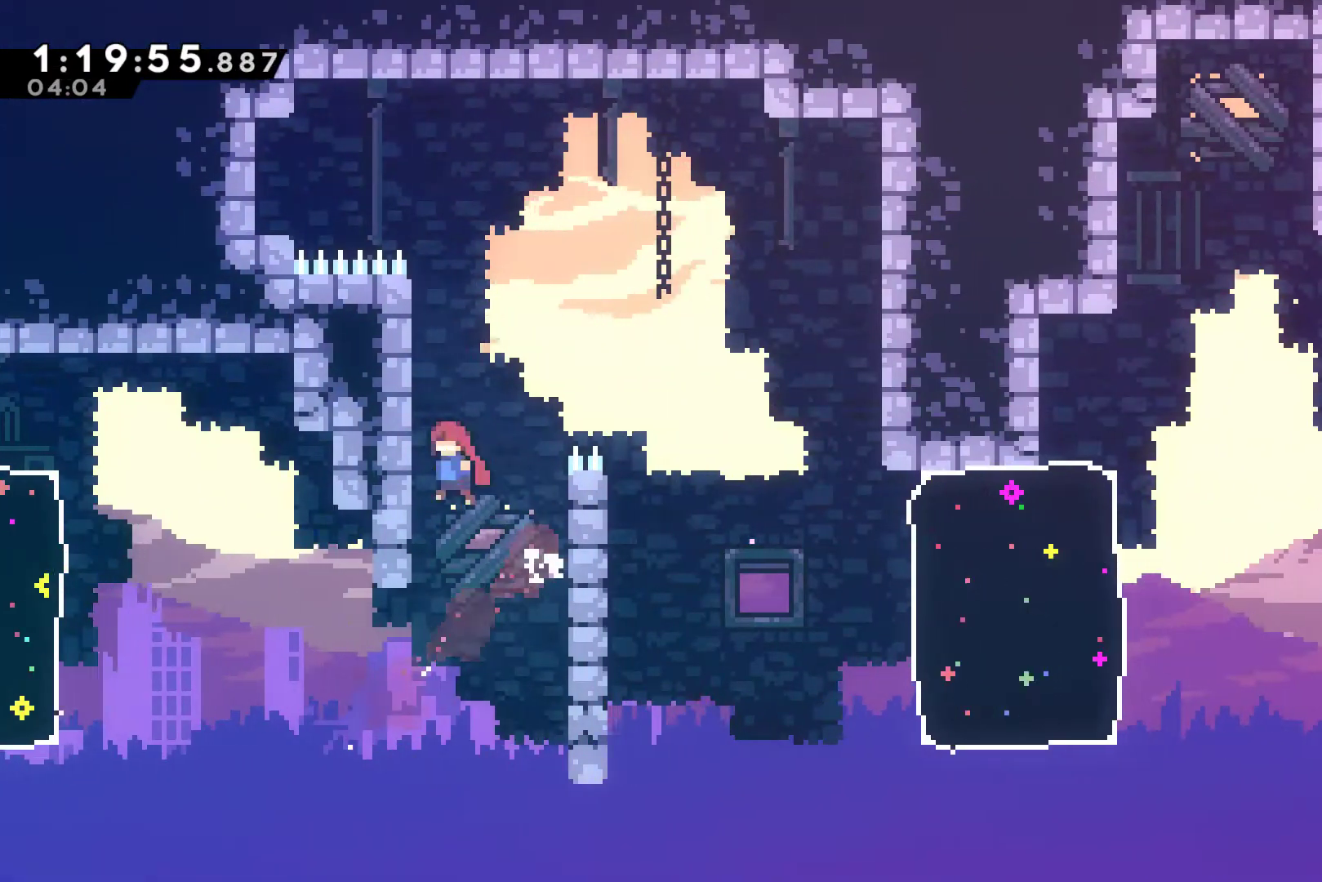
{"buttons": ["DPAD_RIGHT"], "left_stick": "center", "events": [[67, "A", "down"], [67, "DPAD_LEFT", "up"], [100, "DPAD_RIGHT", "down"], [133, "DPAD_UP", "up"], [300, "A", "up"]]}
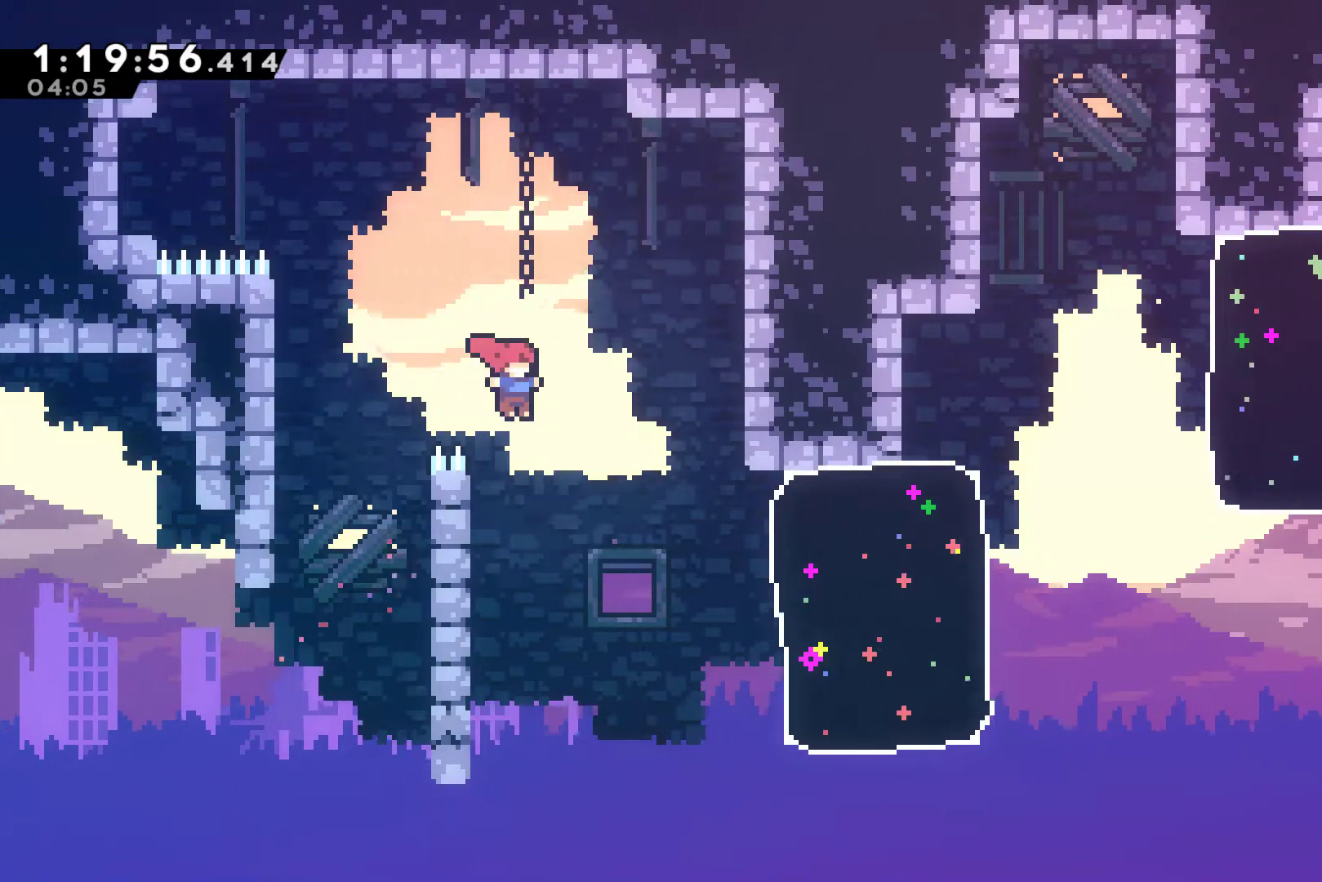
{"buttons": ["X", "DPAD_RIGHT"], "left_stick": "center", "events": [[200, "X", "down"]]}
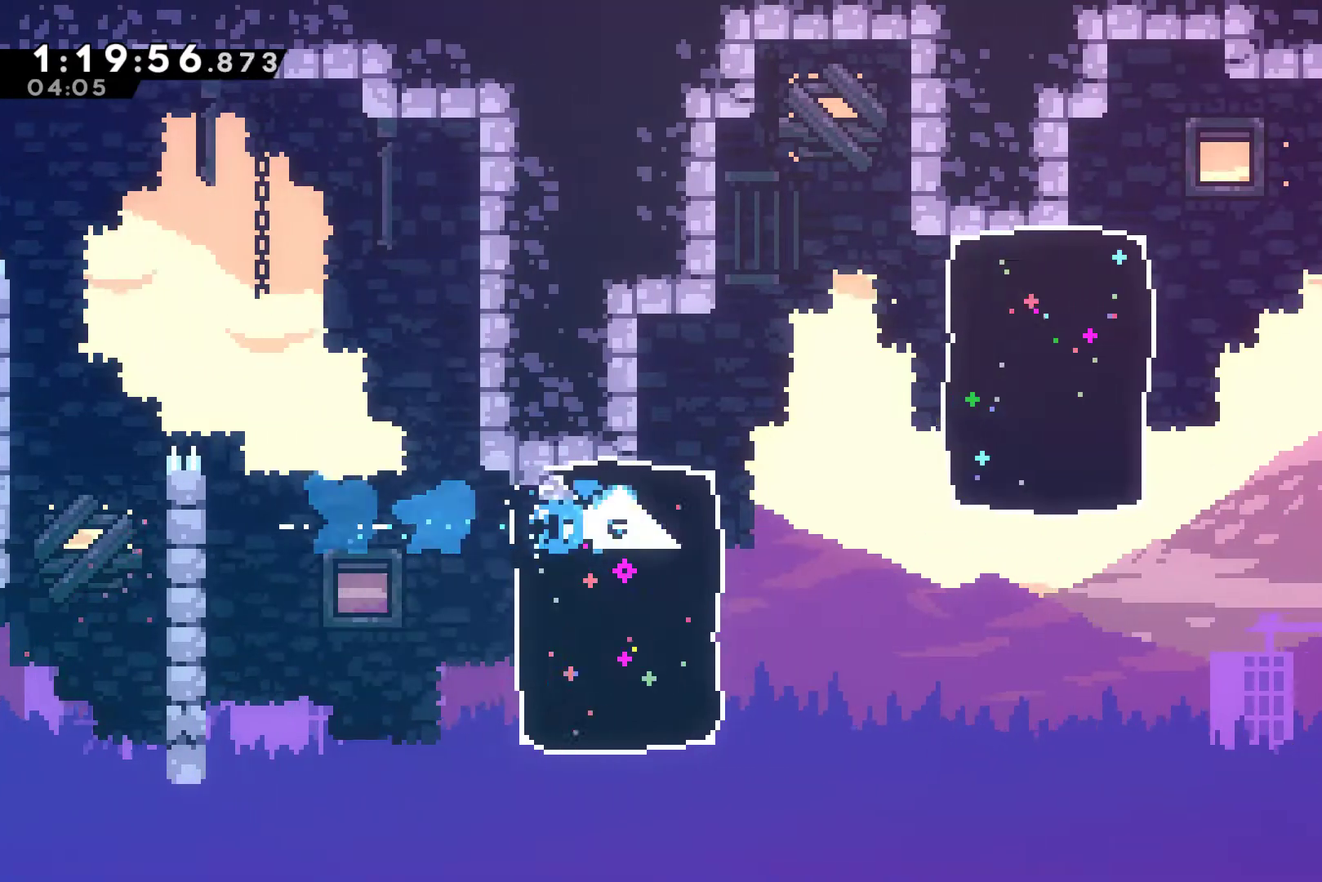
{"buttons": ["X", "DPAD_RIGHT"], "left_stick": "center", "events": [[67, "A", "down"], [233, "A", "up"], [233, "X", "up"], [300, "X", "down"]]}
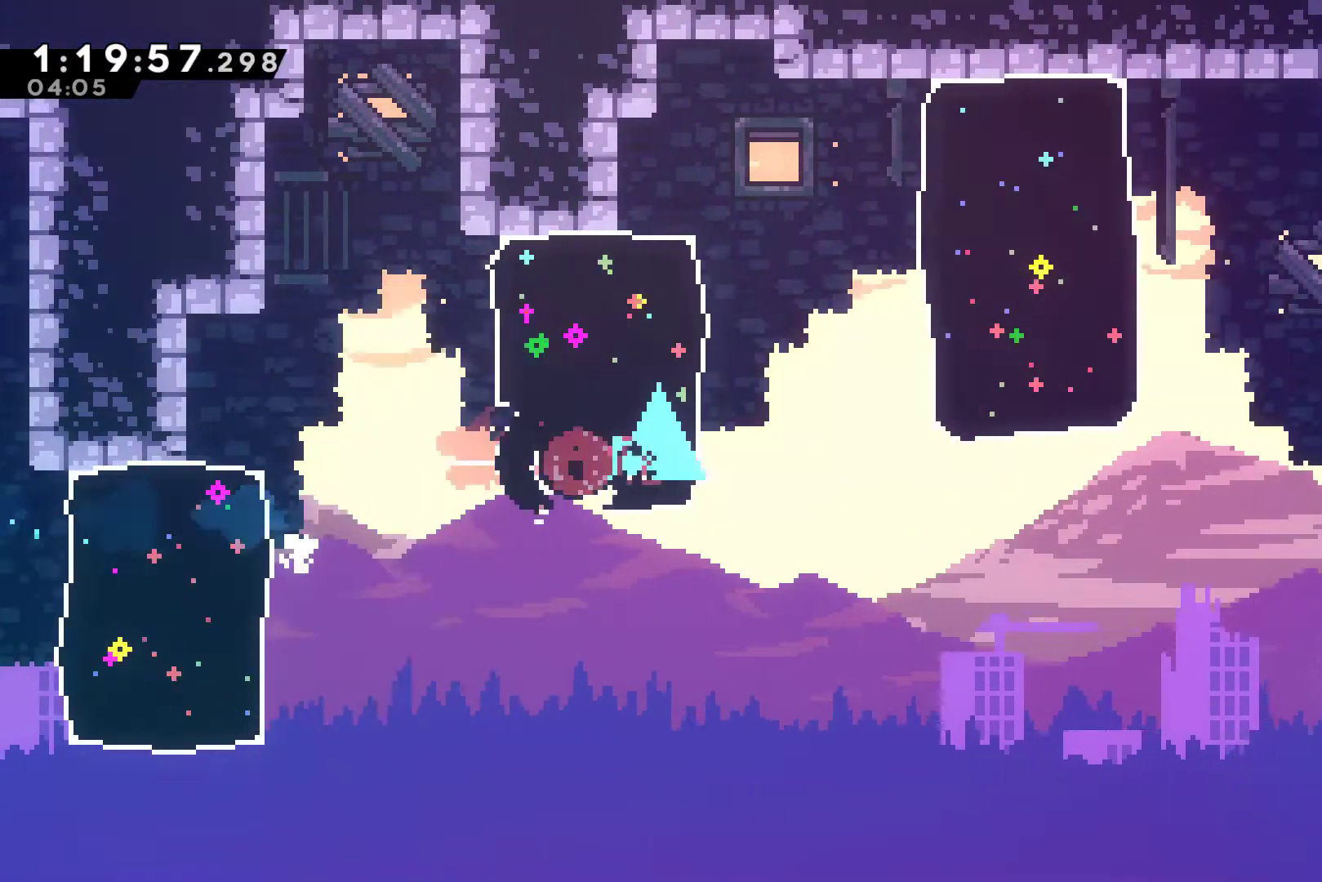
{"buttons": ["DPAD_RIGHT"], "left_stick": "center", "events": [[67, "A", "down"], [233, "A", "up"], [233, "X", "up"], [300, "X", "down"], [433, "X", "up"]]}
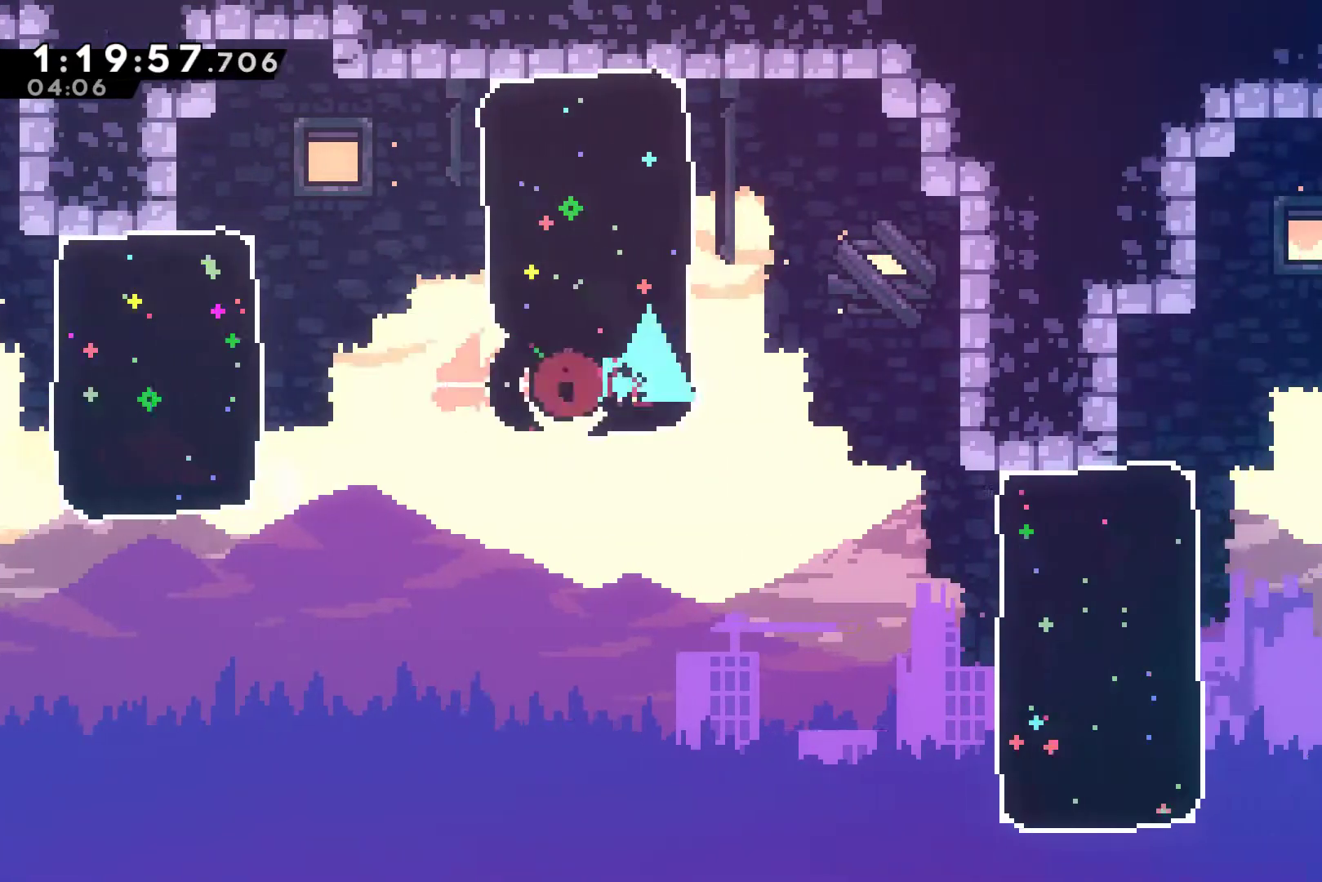
{"buttons": ["X", "DPAD_RIGHT"], "left_stick": "center", "events": [[67, "DPAD_RIGHT", "up"], [300, "DPAD_RIGHT", "down"], [400, "X", "down"]]}
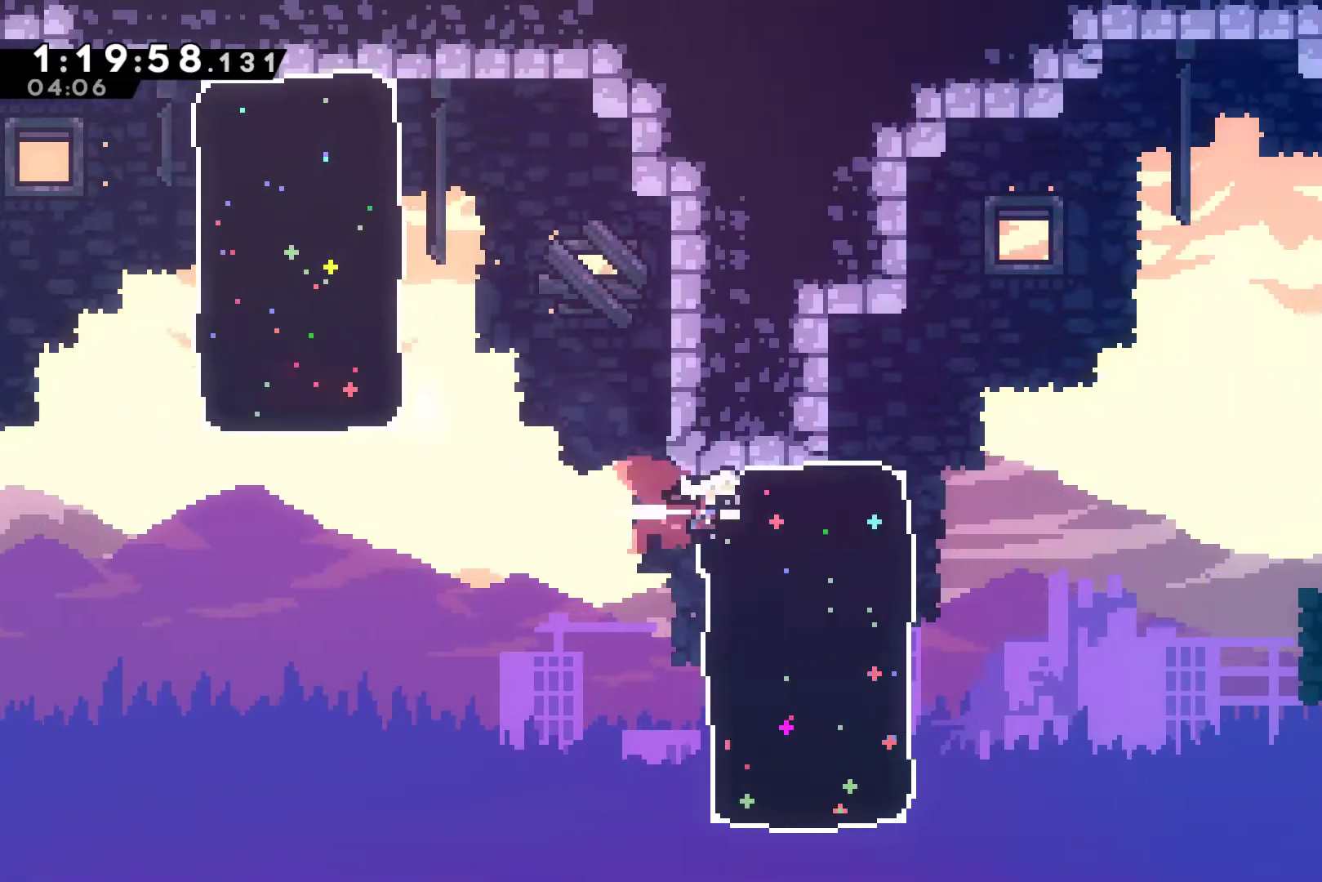
{"buttons": ["DPAD_RIGHT"], "left_stick": "center", "events": [[200, "A", "down"], [367, "A", "up"], [400, "X", "up"]]}
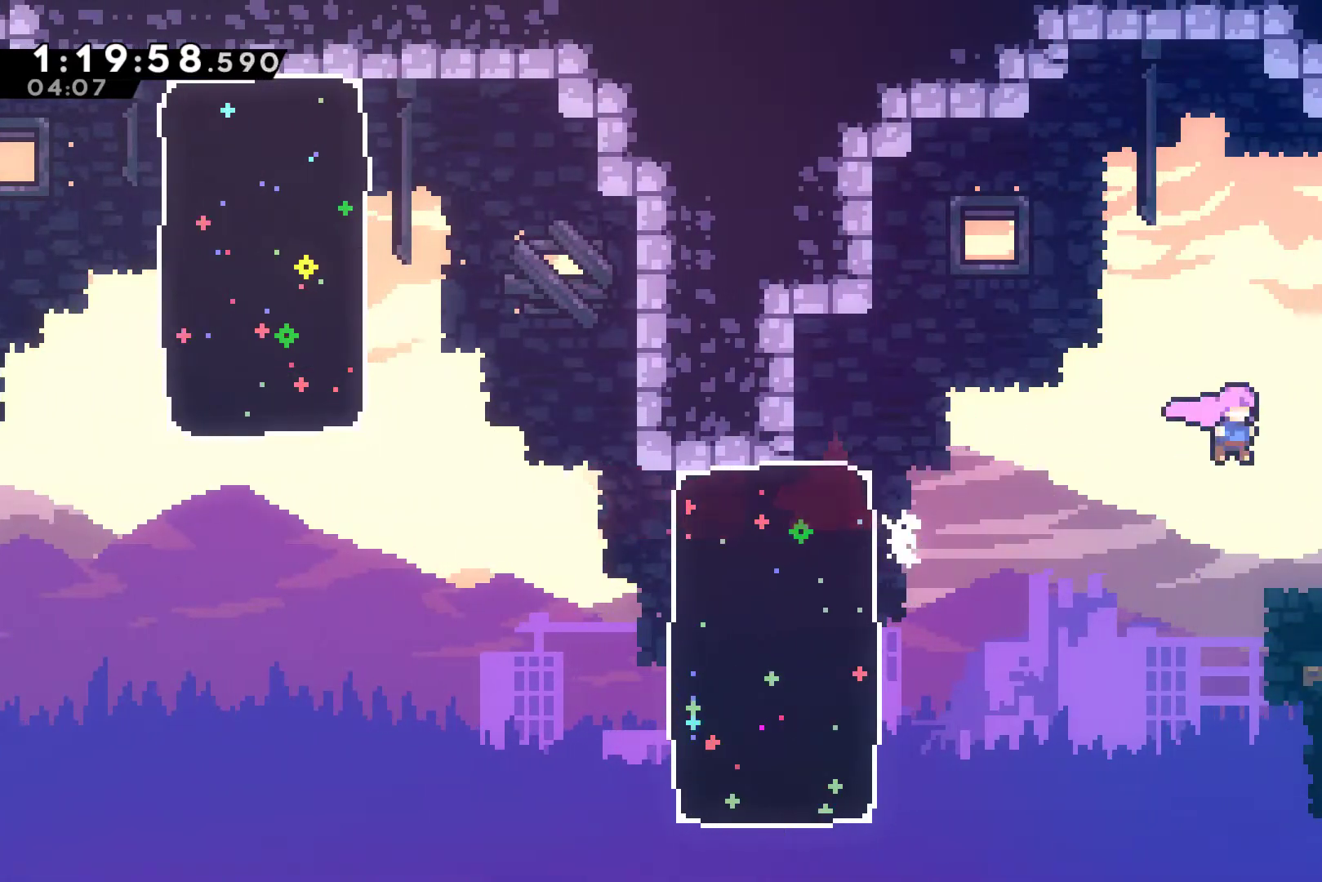
{"buttons": ["A", "X", "DPAD_RIGHT"], "left_stick": "center", "events": [[133, "DPAD_DOWN", "down"], [233, "X", "down"], [267, "A", "down"], [333, "DPAD_DOWN", "up"]]}
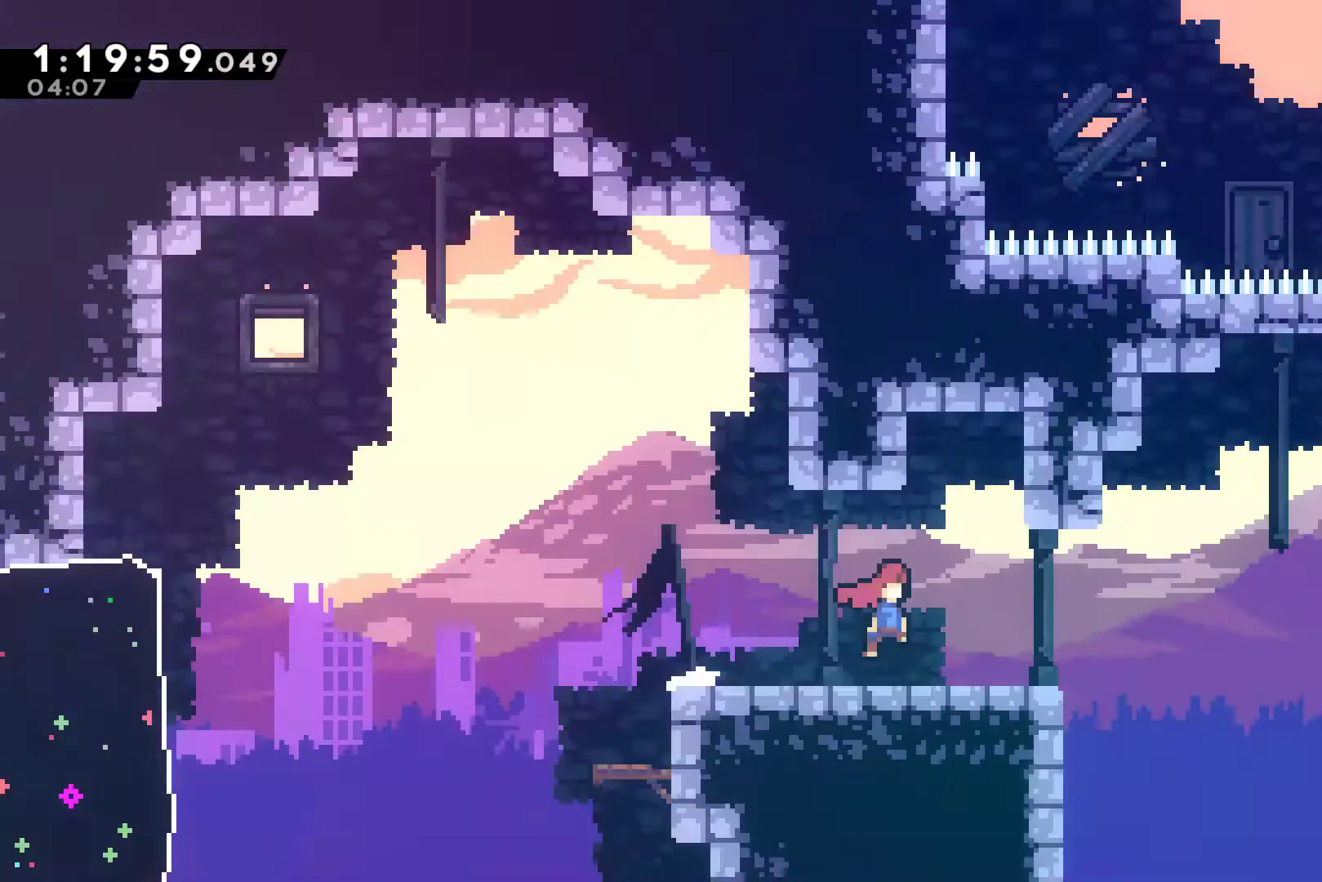
{"buttons": ["A", "X", "DPAD_RIGHT"], "left_stick": "center", "events": []}
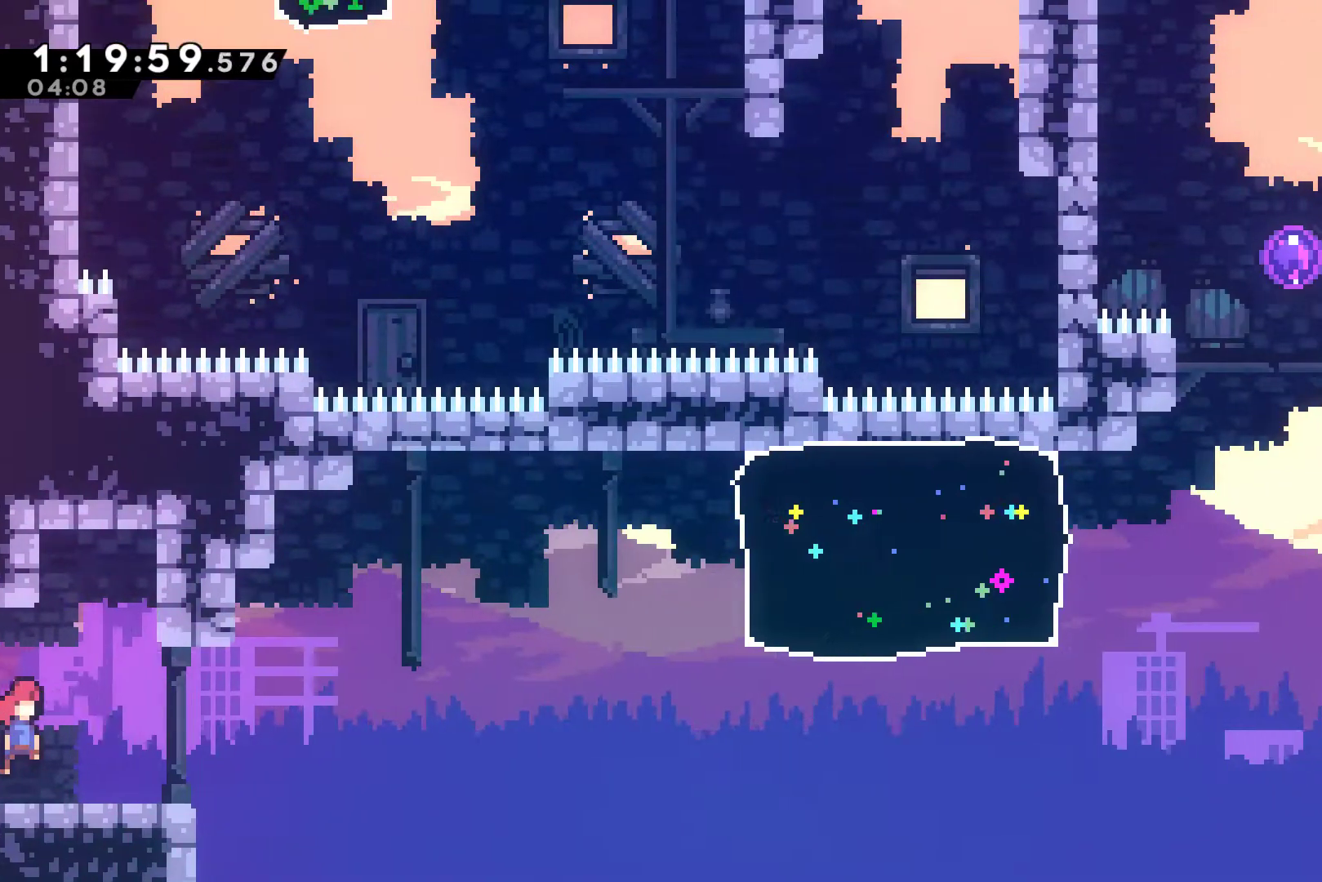
{"buttons": ["X", "DPAD_UP", "DPAD_RIGHT"], "left_stick": "center", "events": [[167, "A", "up"], [233, "DPAD_UP", "down"], [233, "X", "up"], [333, "X", "down"]]}